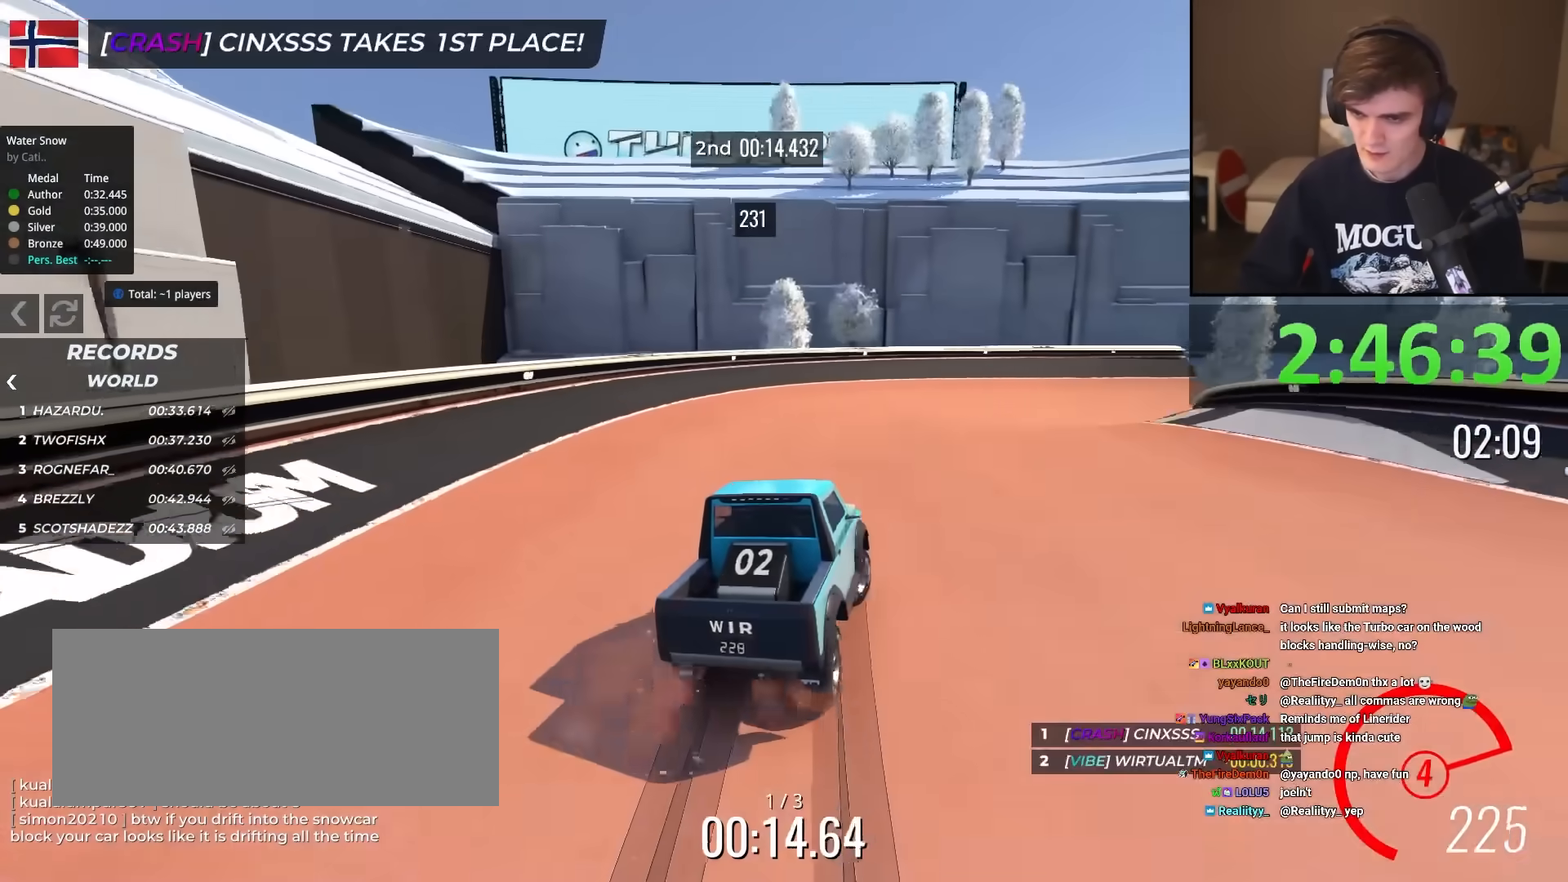
Gameplay with keyboard; each line is a JSON object with the keys held at the frame after it. "events" lists presses ("down") and releases ("up") of "brake", "down", "left", "right" and "up" between this image and that frame as [ms after this image, input, new state], when the widget could be followed in between. No other keys are recorded. Mouse input is not recorded. Key names are as the overlay labels them; some are game actions (e.g. jump) rather than physical keys.
{"keys": ["right", "up"], "events": [[134, "right", "up"], [217, "left", "down"], [317, "left", "up"], [417, "right", "down"]]}
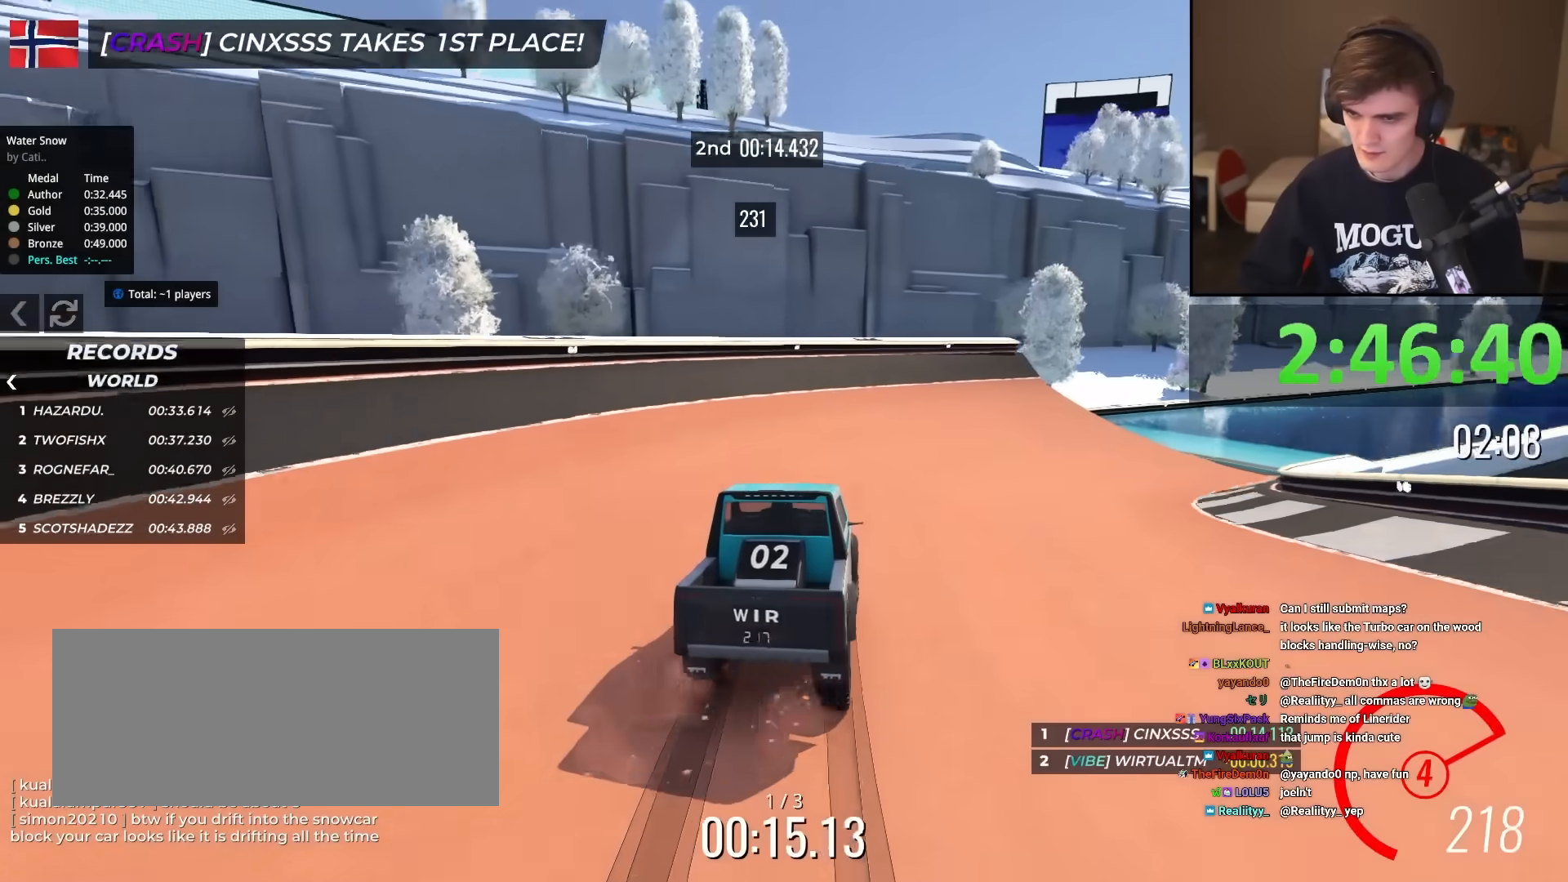
{"keys": ["right", "up"], "events": [[283, "right", "up"], [383, "right", "down"]]}
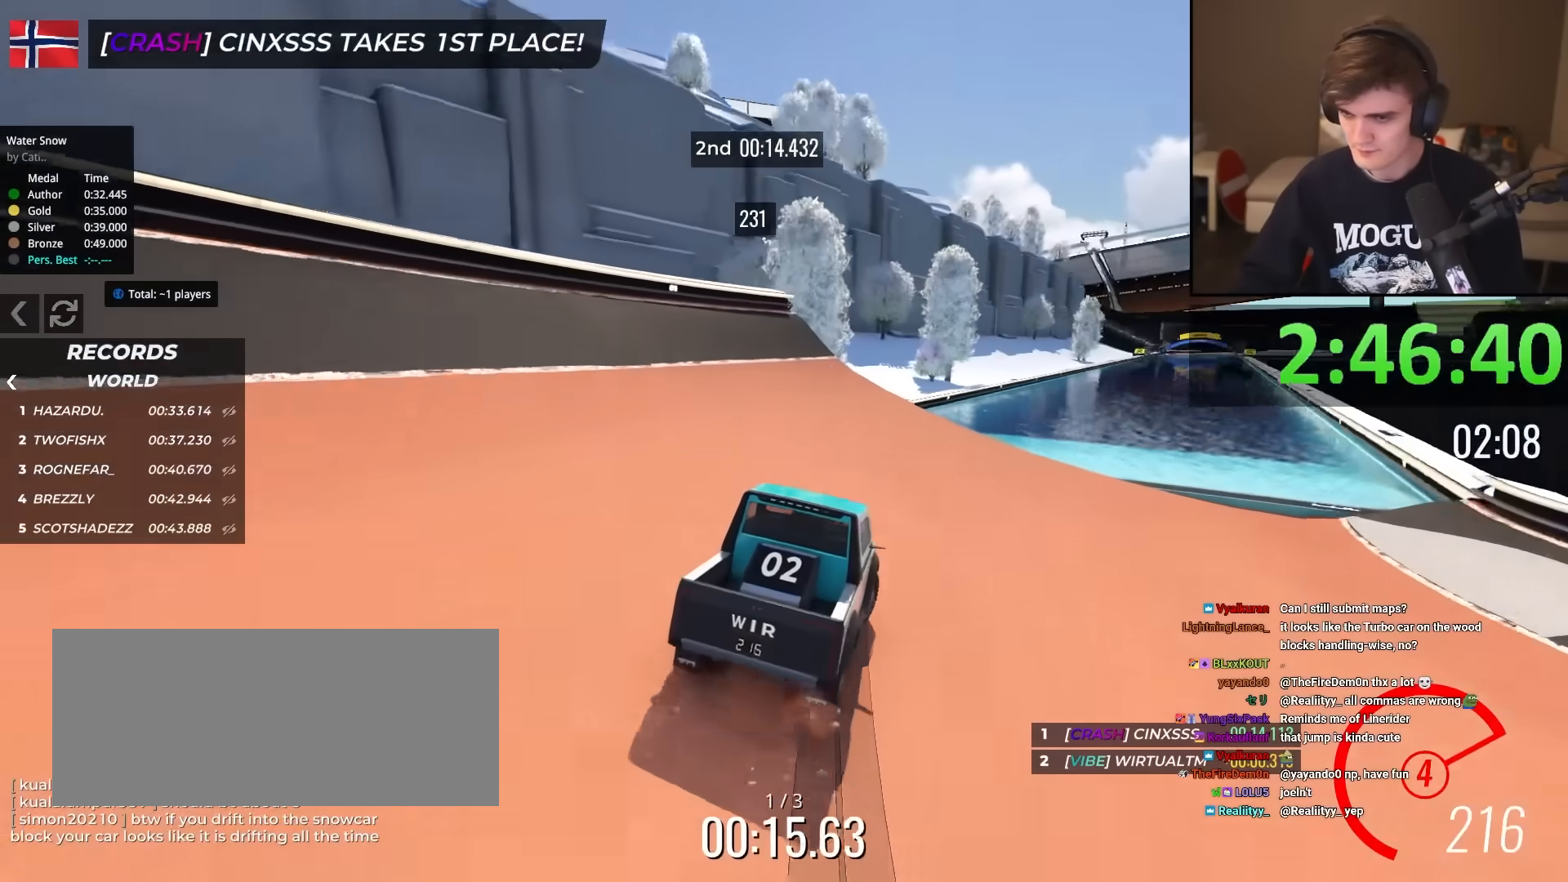
{"keys": ["up"], "events": [[17, "right", "up"], [200, "right", "down"], [300, "right", "up"]]}
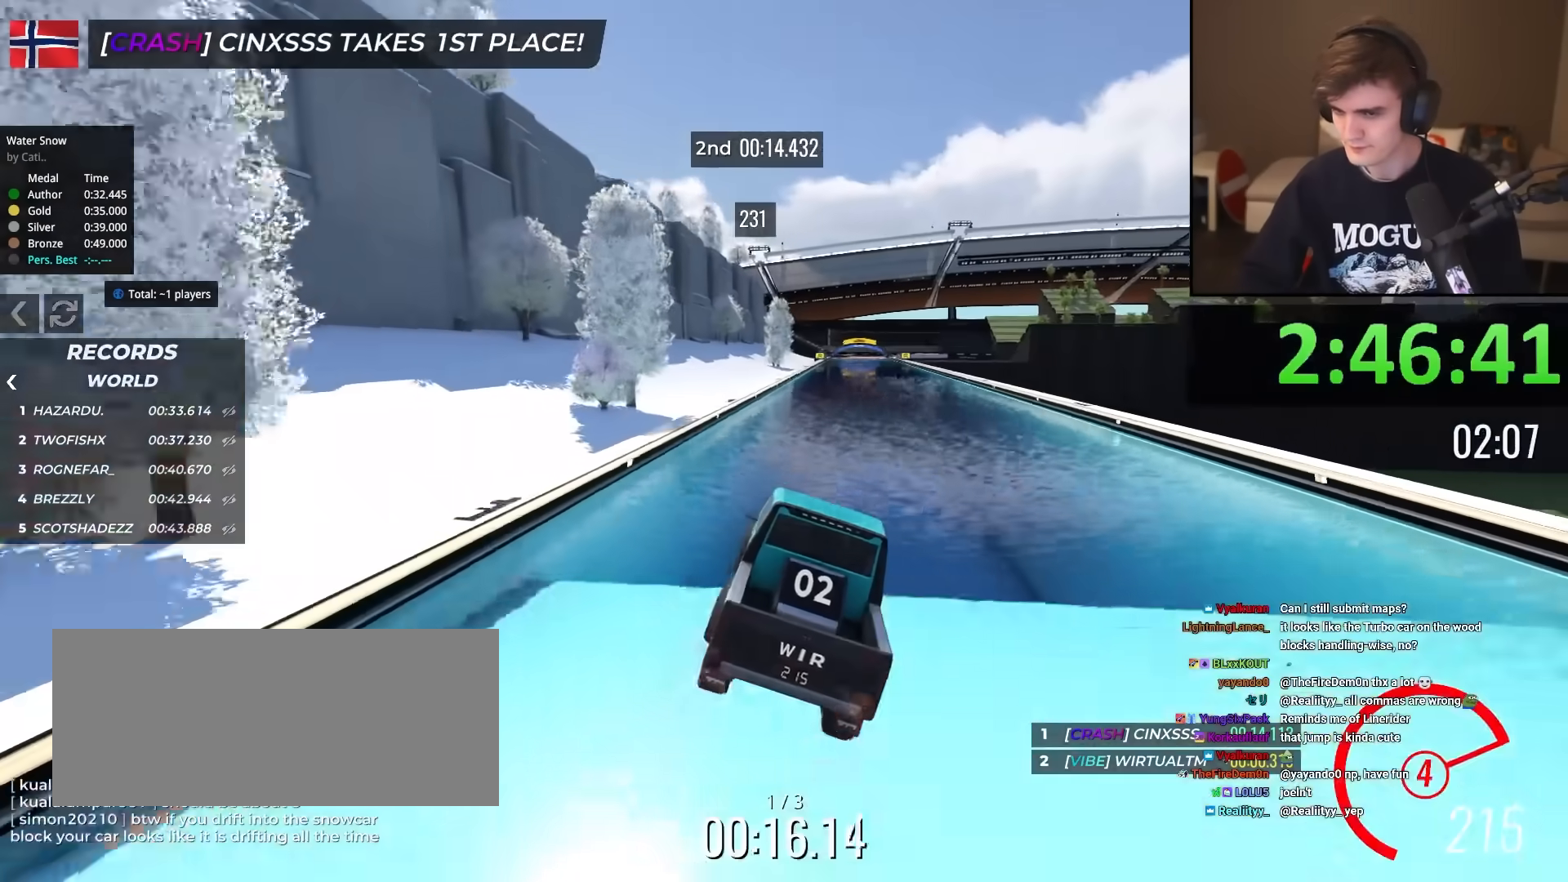
{"keys": ["up"], "events": []}
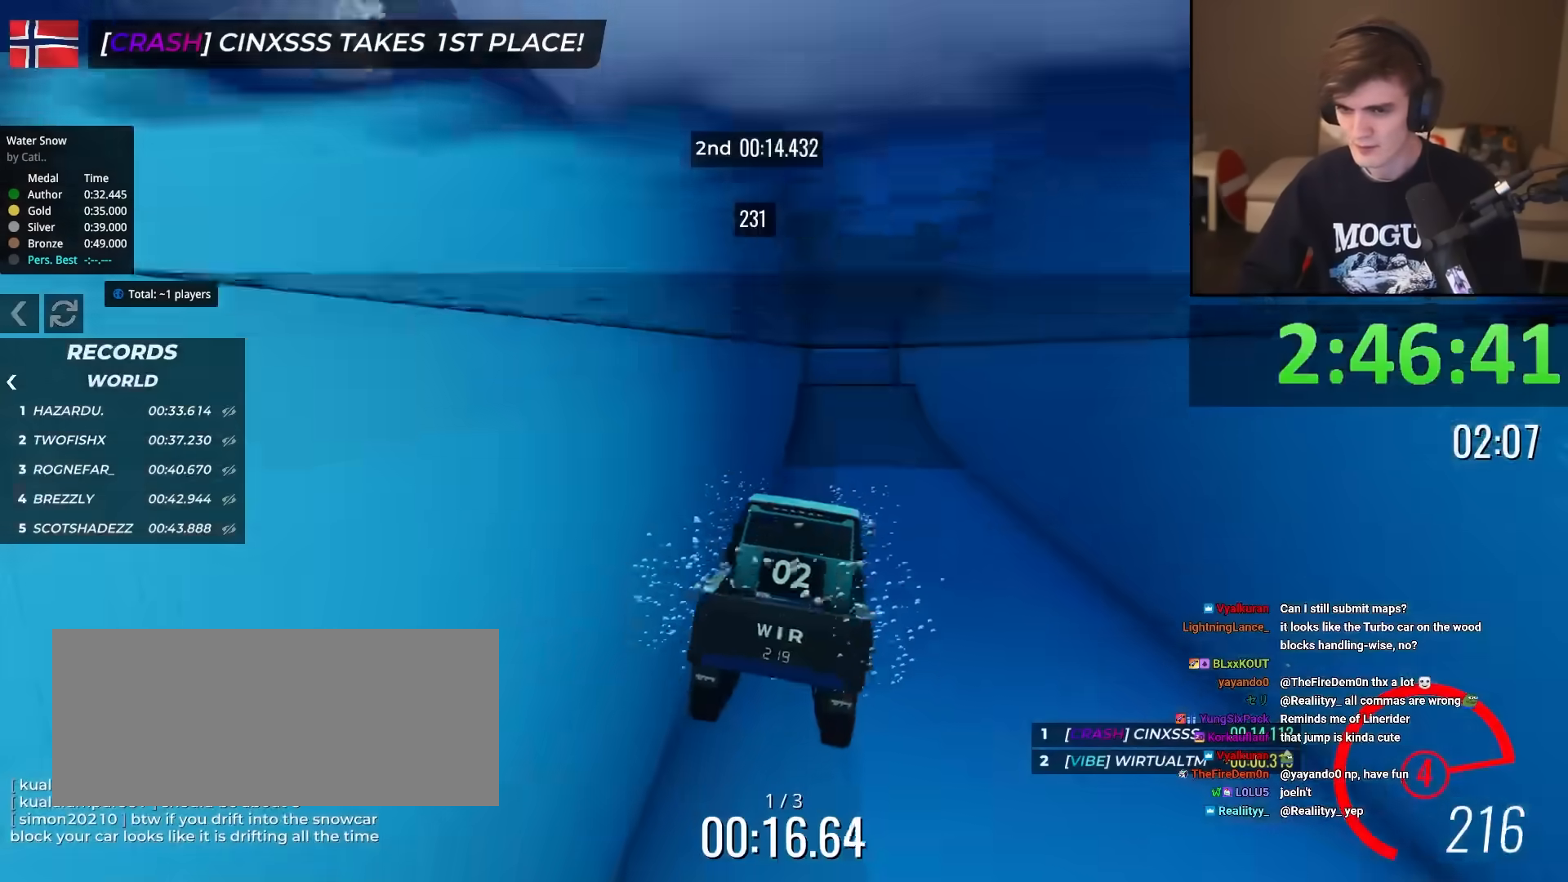
{"keys": ["up"], "events": []}
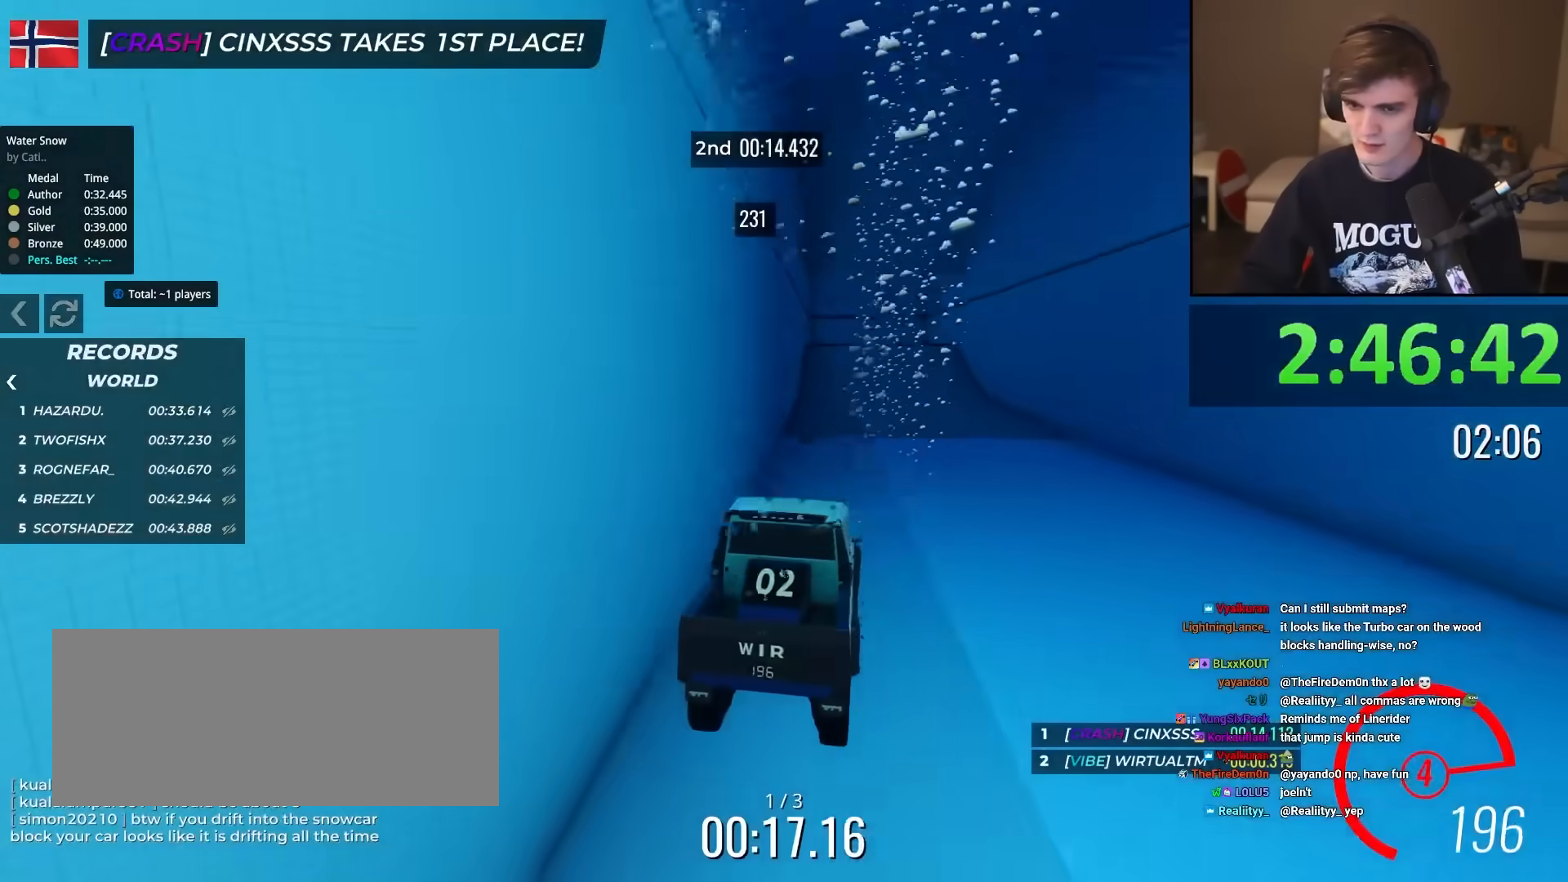
{"keys": ["up"], "events": []}
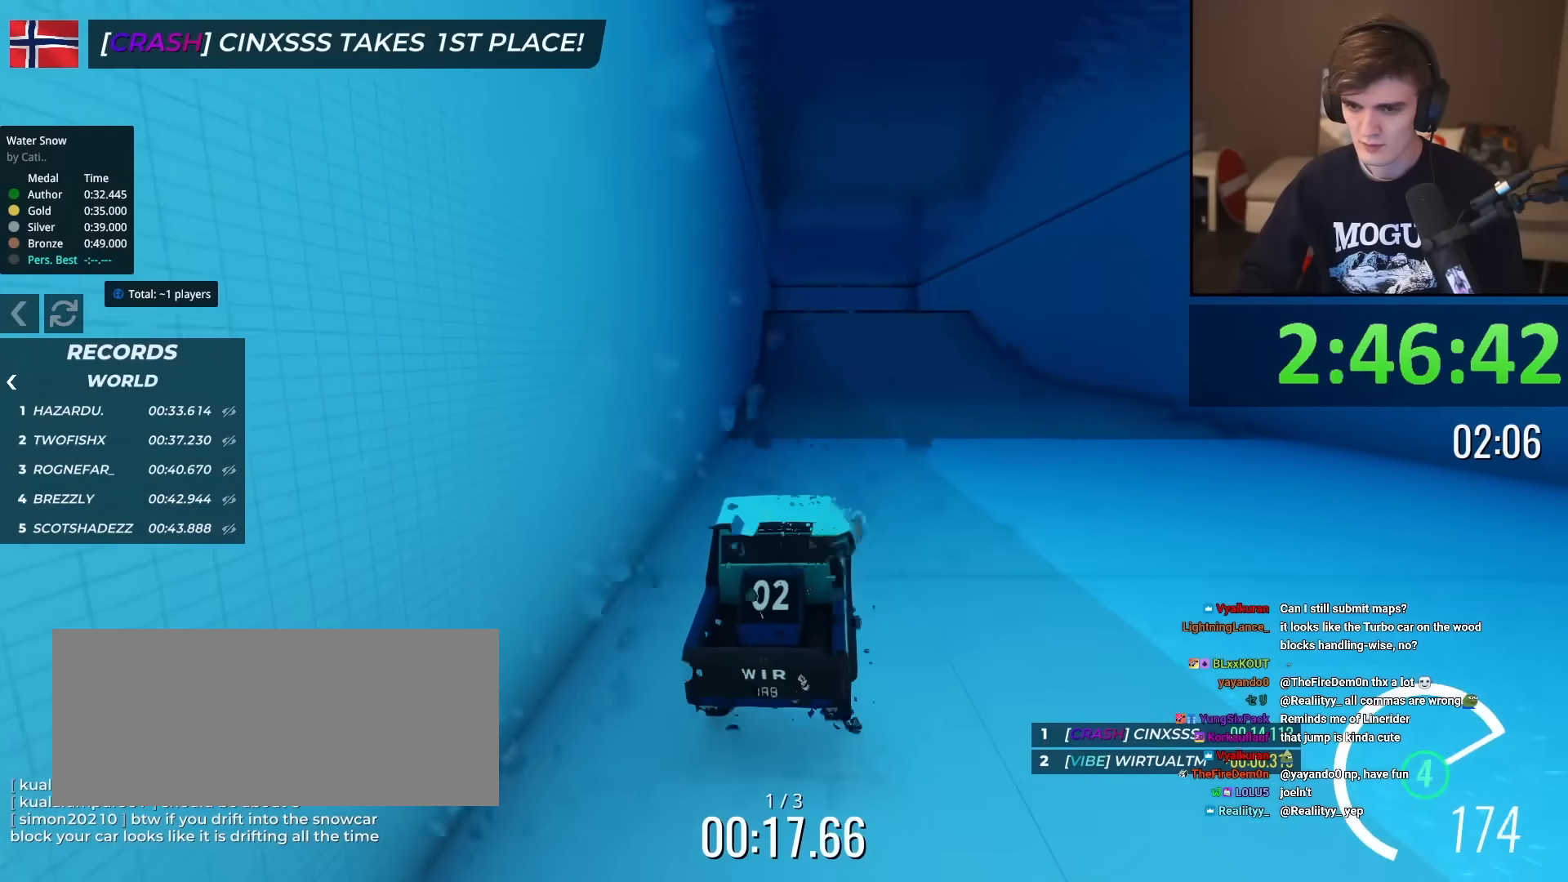
{"keys": ["up"], "events": []}
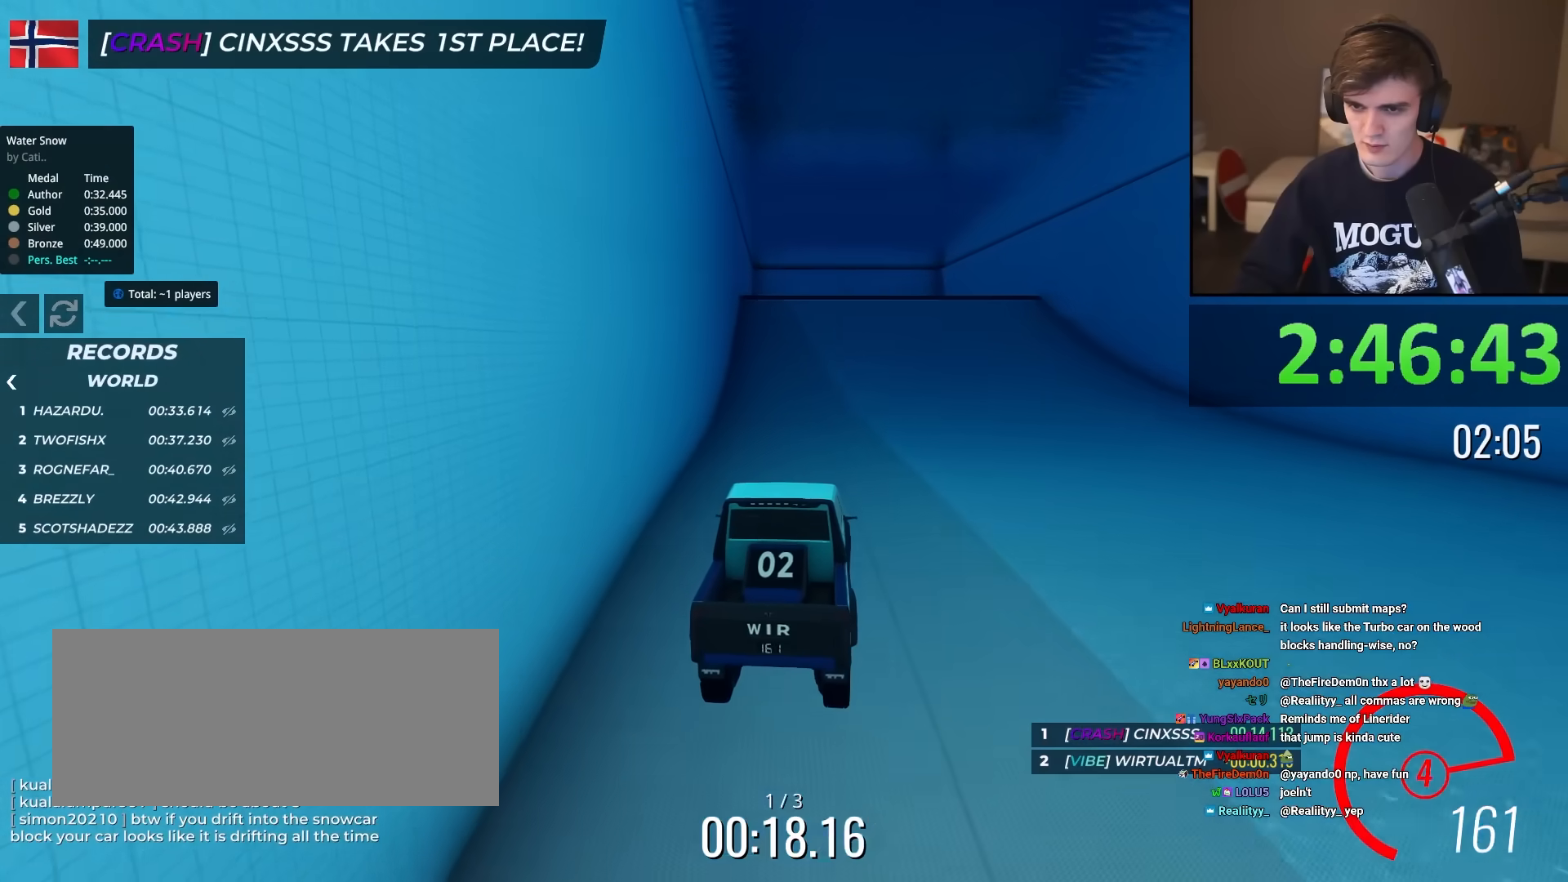
{"keys": ["up"], "events": []}
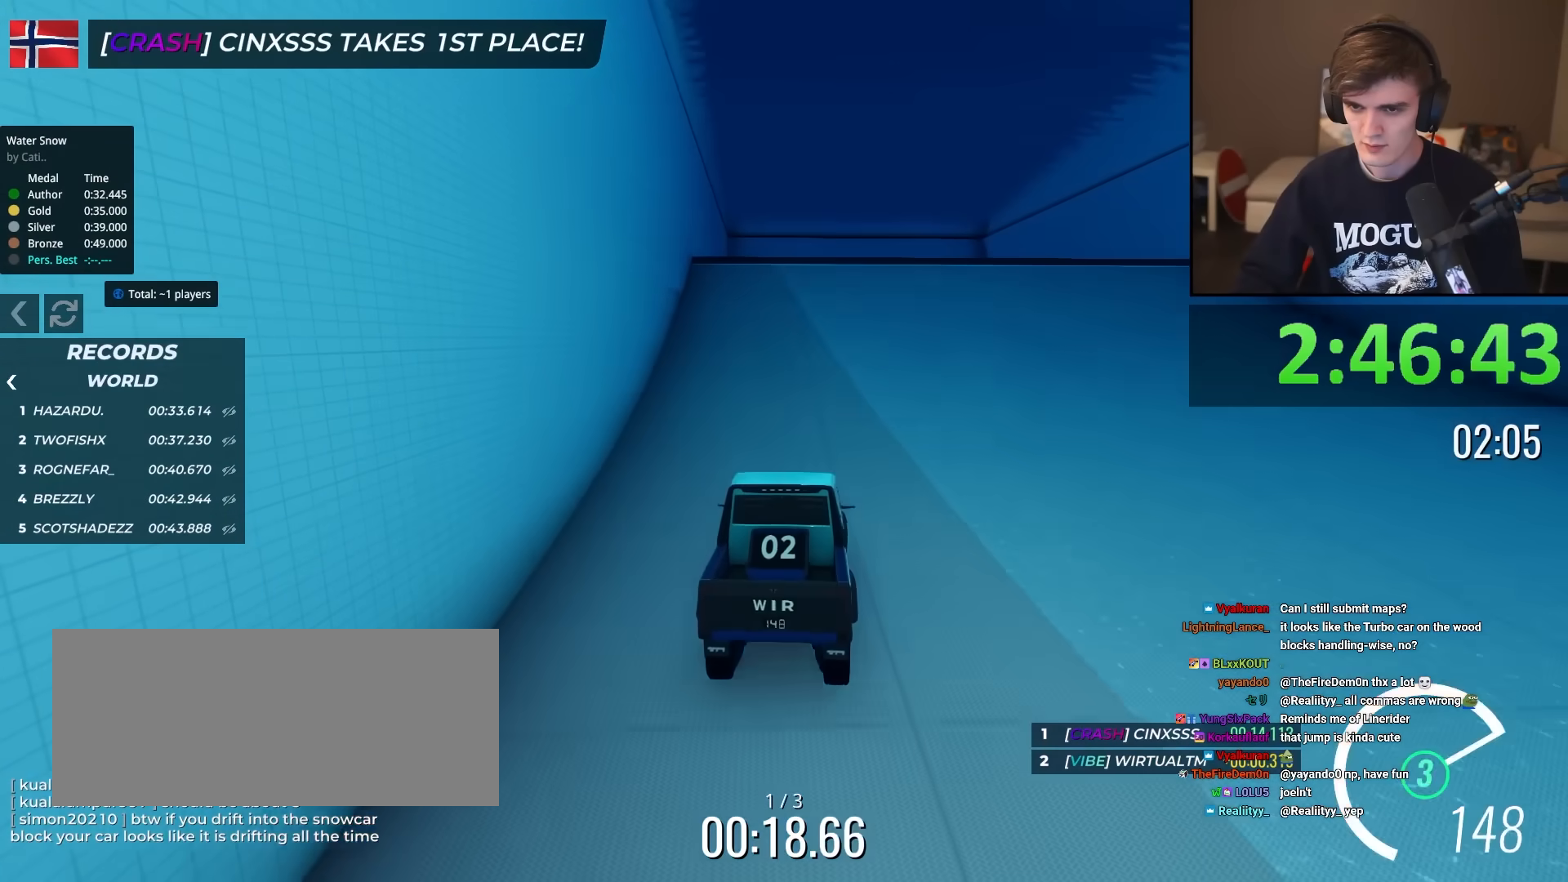
{"keys": ["up"], "events": []}
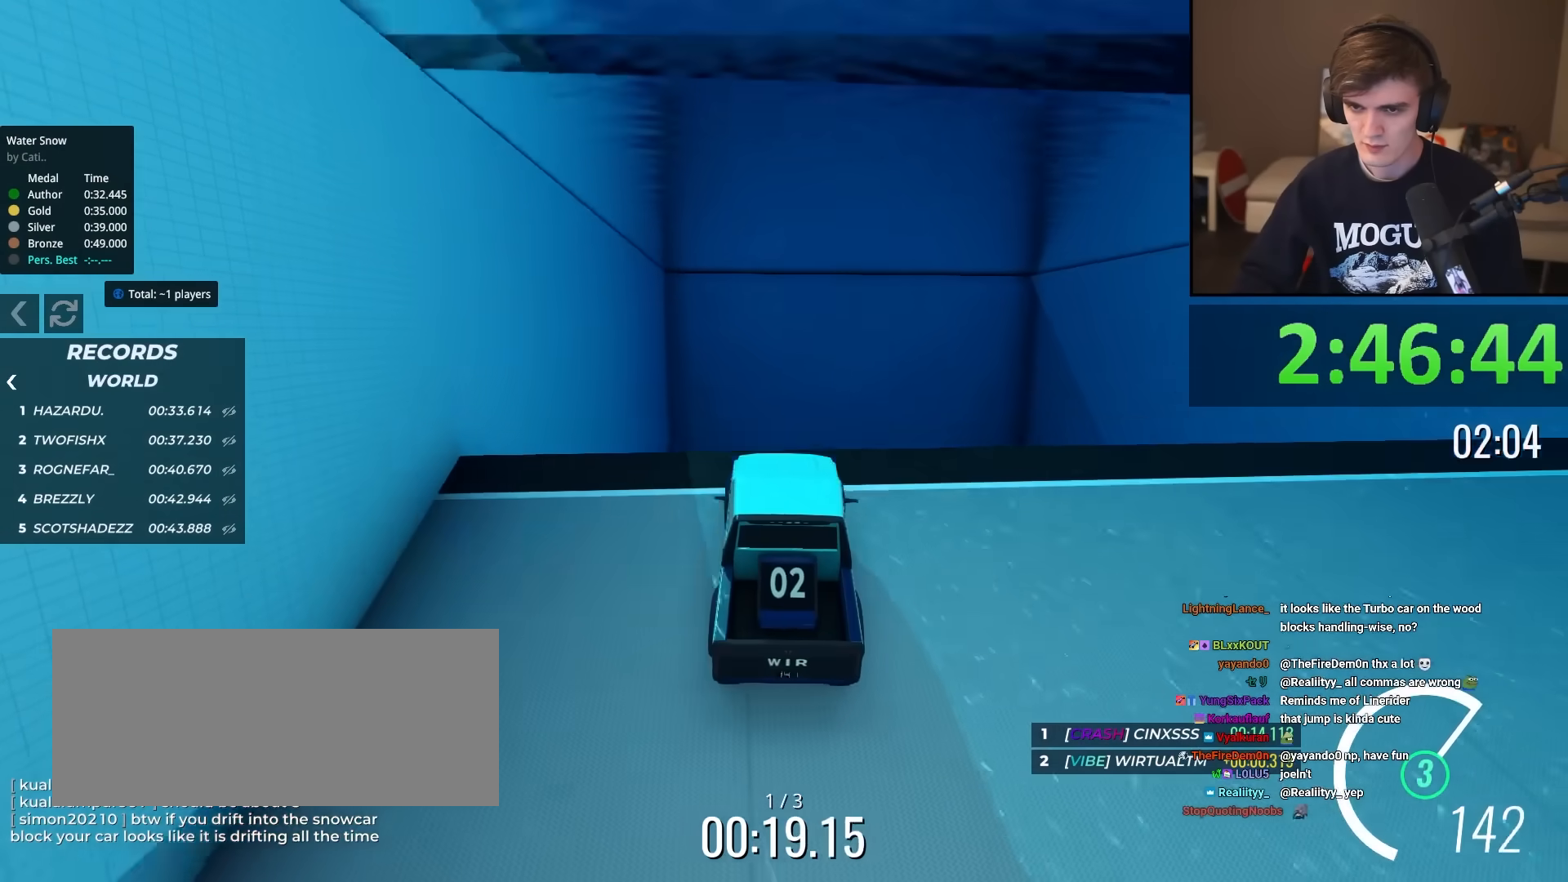
{"keys": ["up"], "events": []}
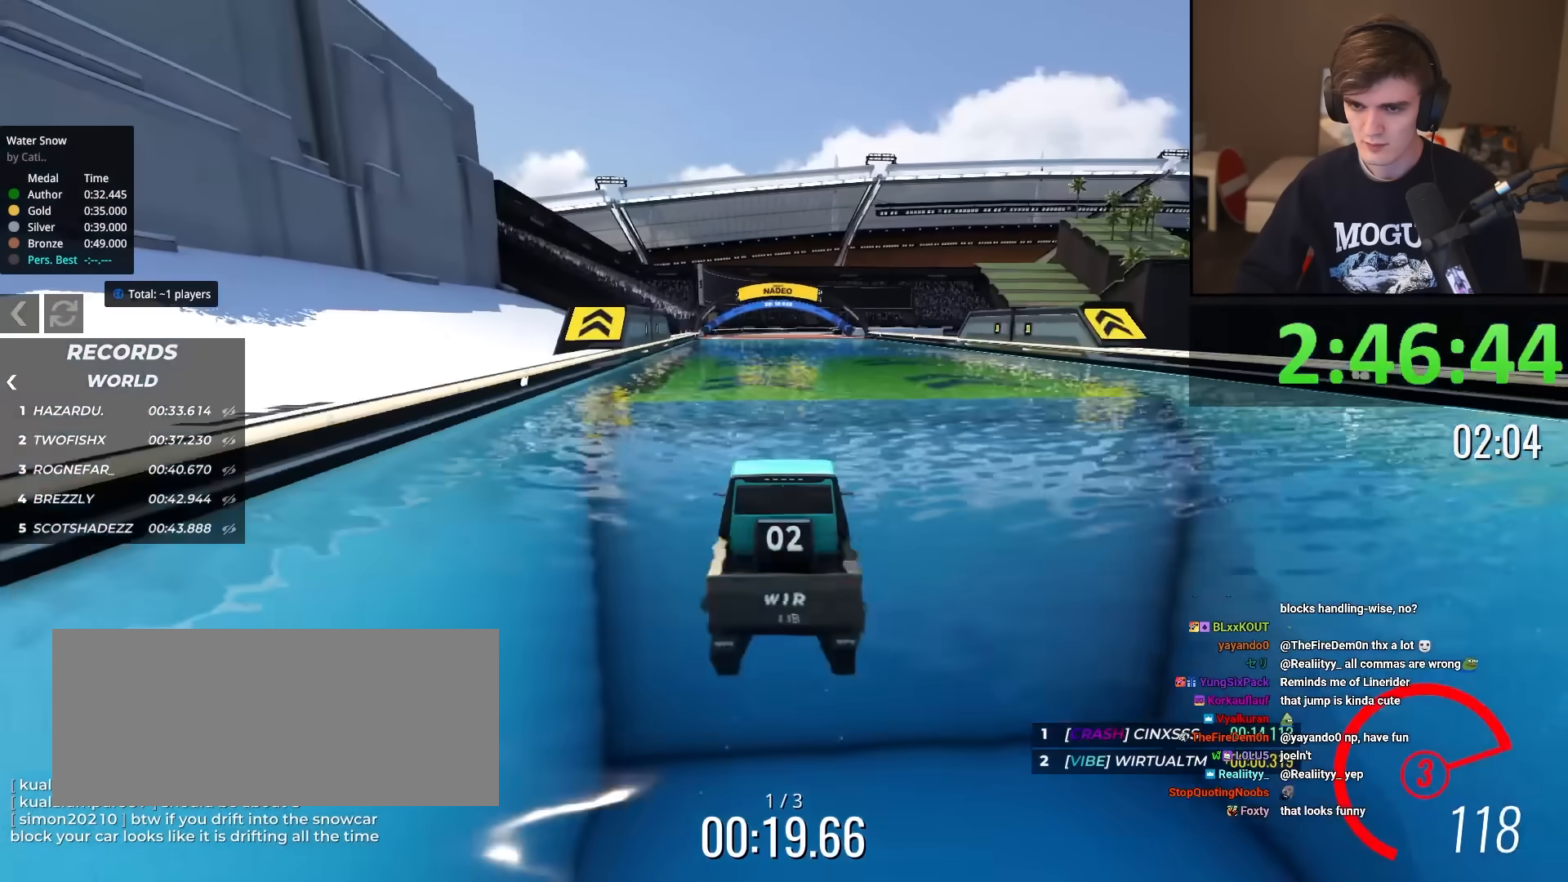
{"keys": ["up"], "events": []}
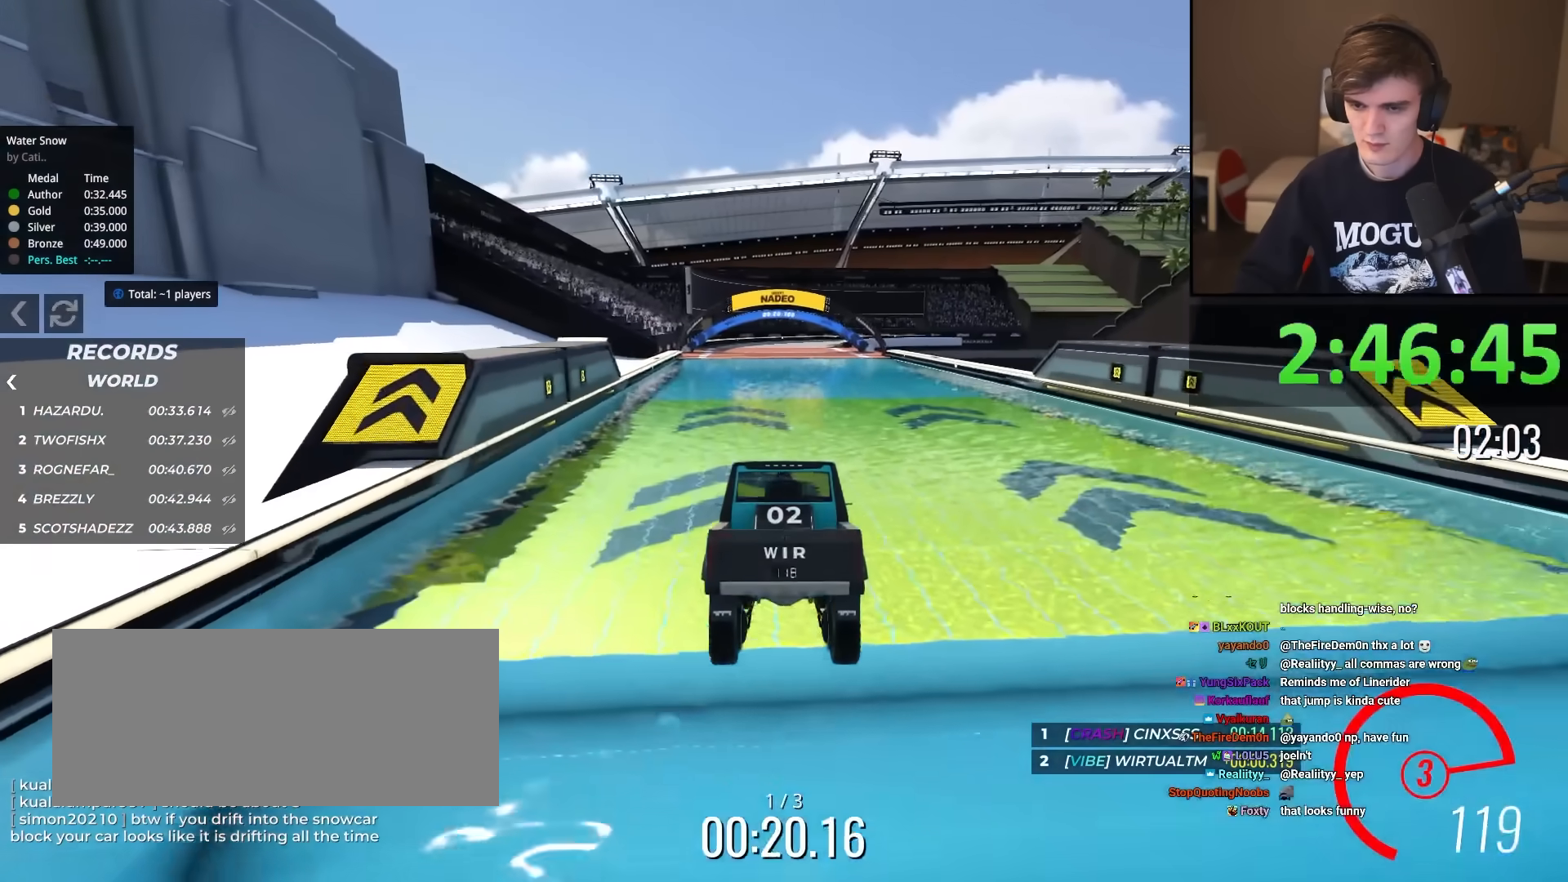
{"keys": ["up"], "events": []}
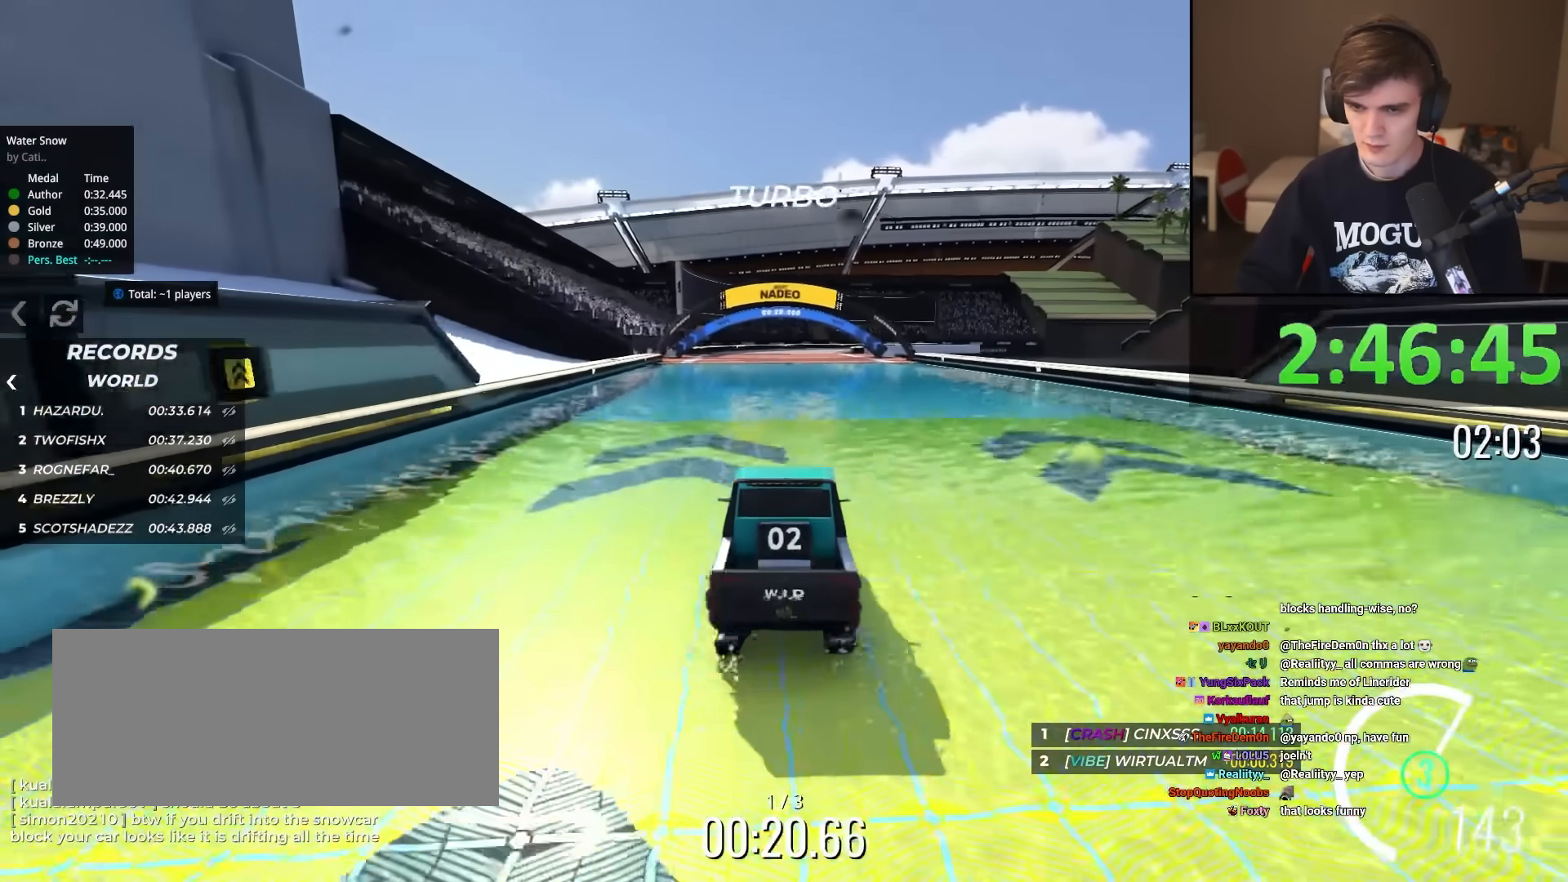
{"keys": ["up"], "events": []}
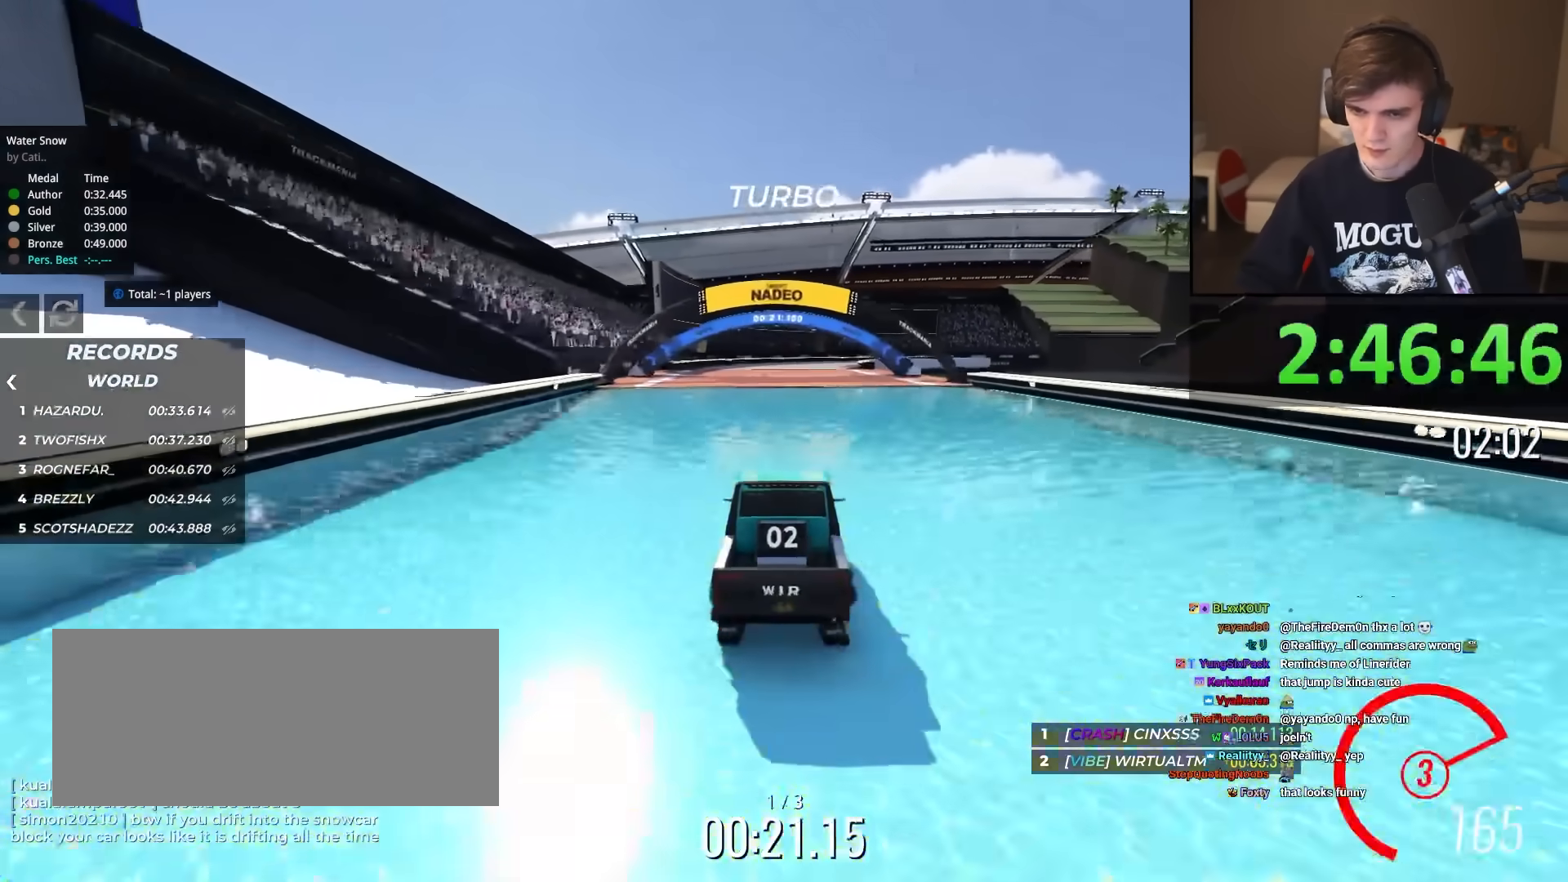
{"keys": ["up"], "events": []}
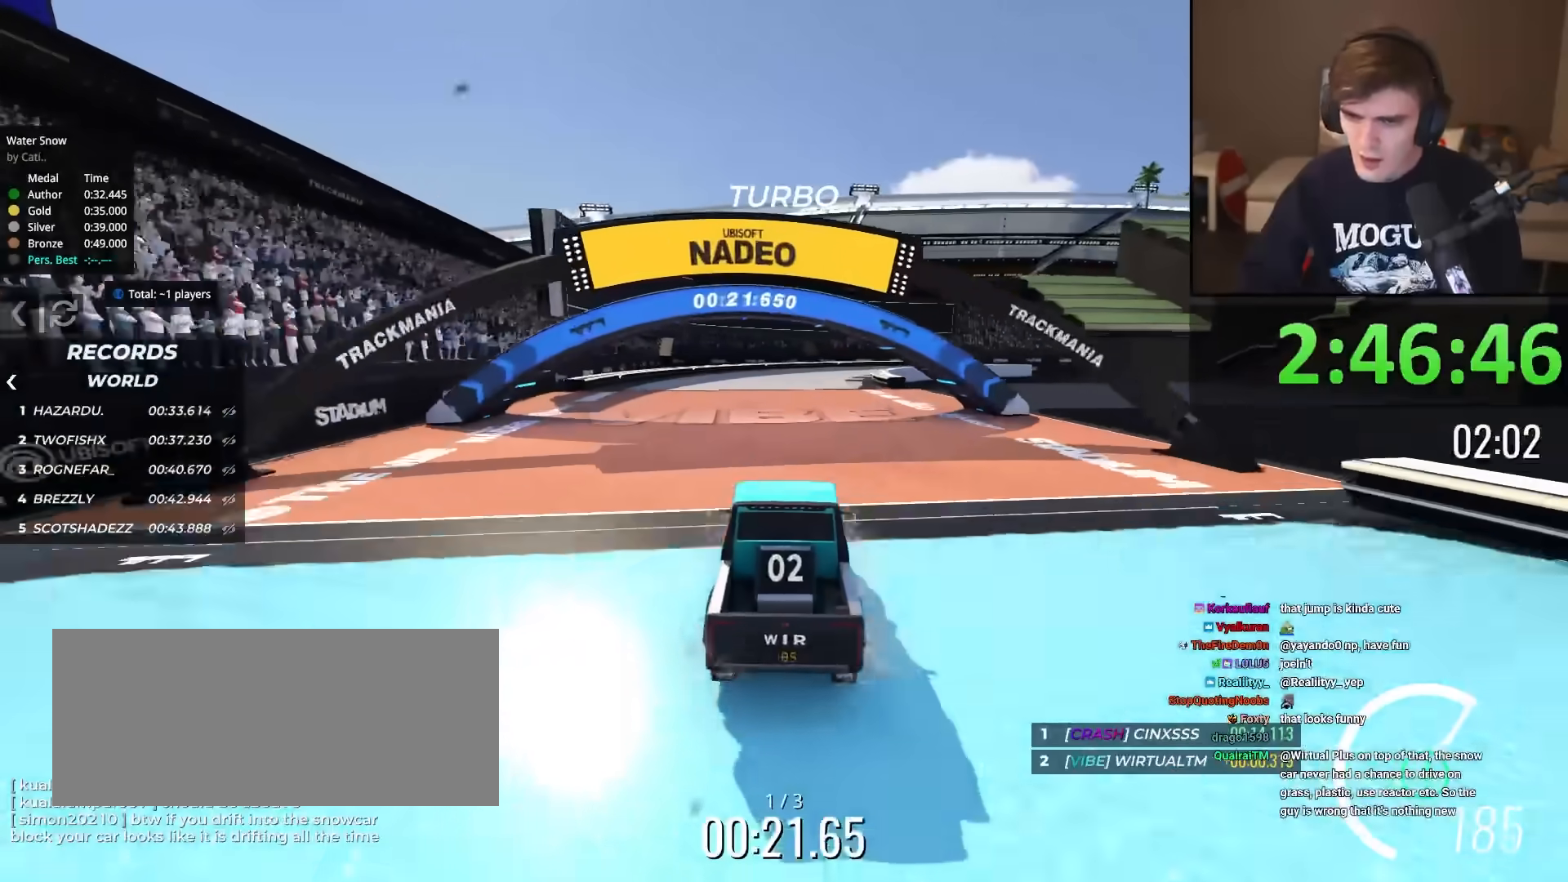
{"keys": ["up"], "events": [[417, "right", "down"], [467, "right", "up"]]}
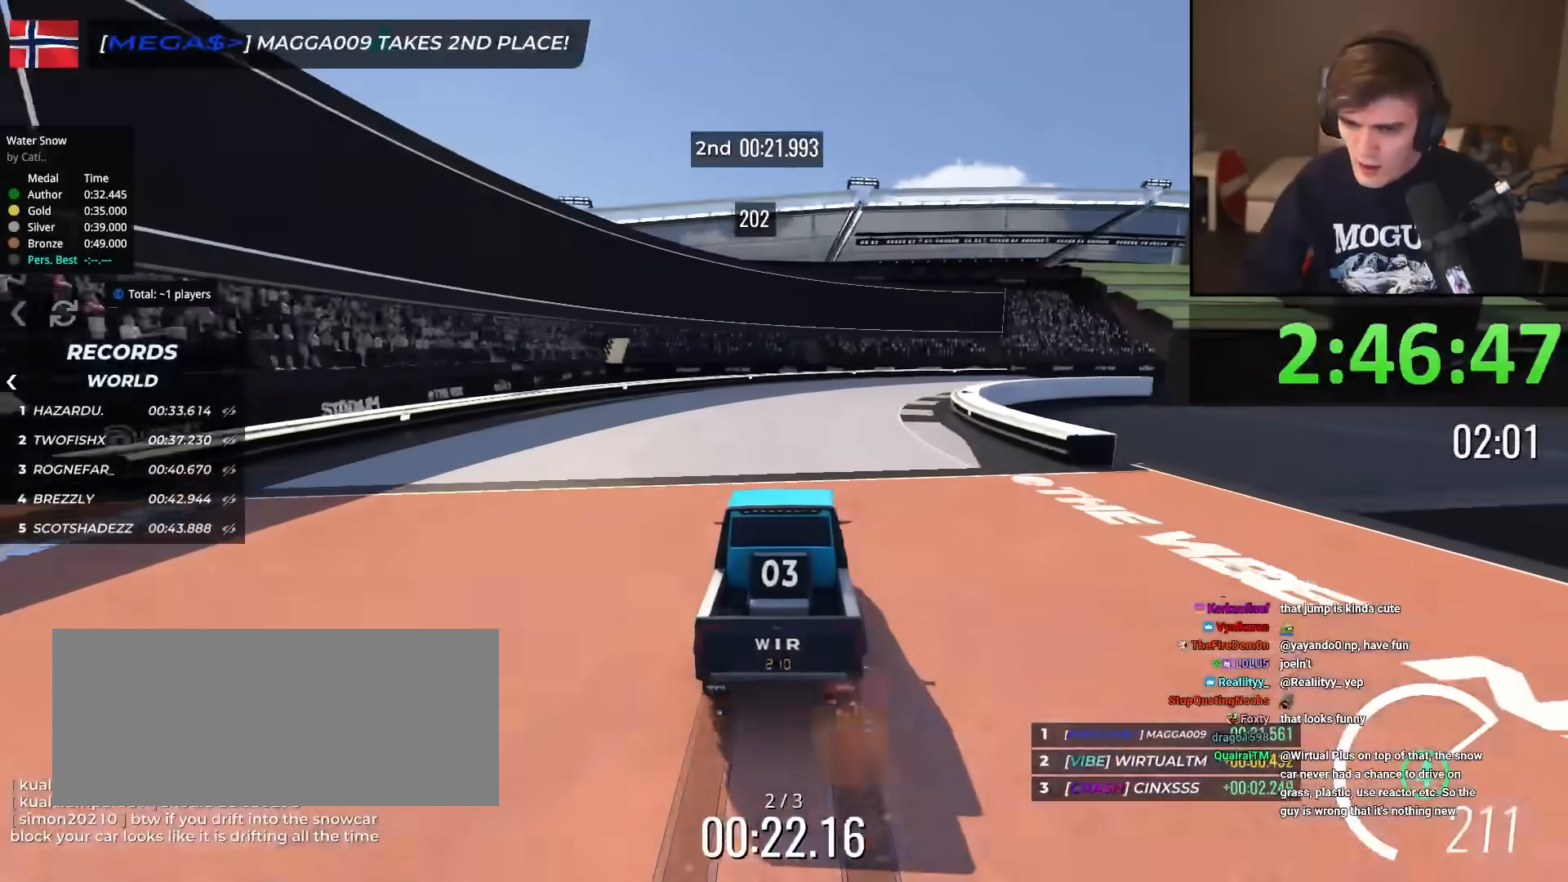
{"keys": ["right", "up"], "events": [[116, "right", "down"], [250, "right", "up"], [300, "right", "down"]]}
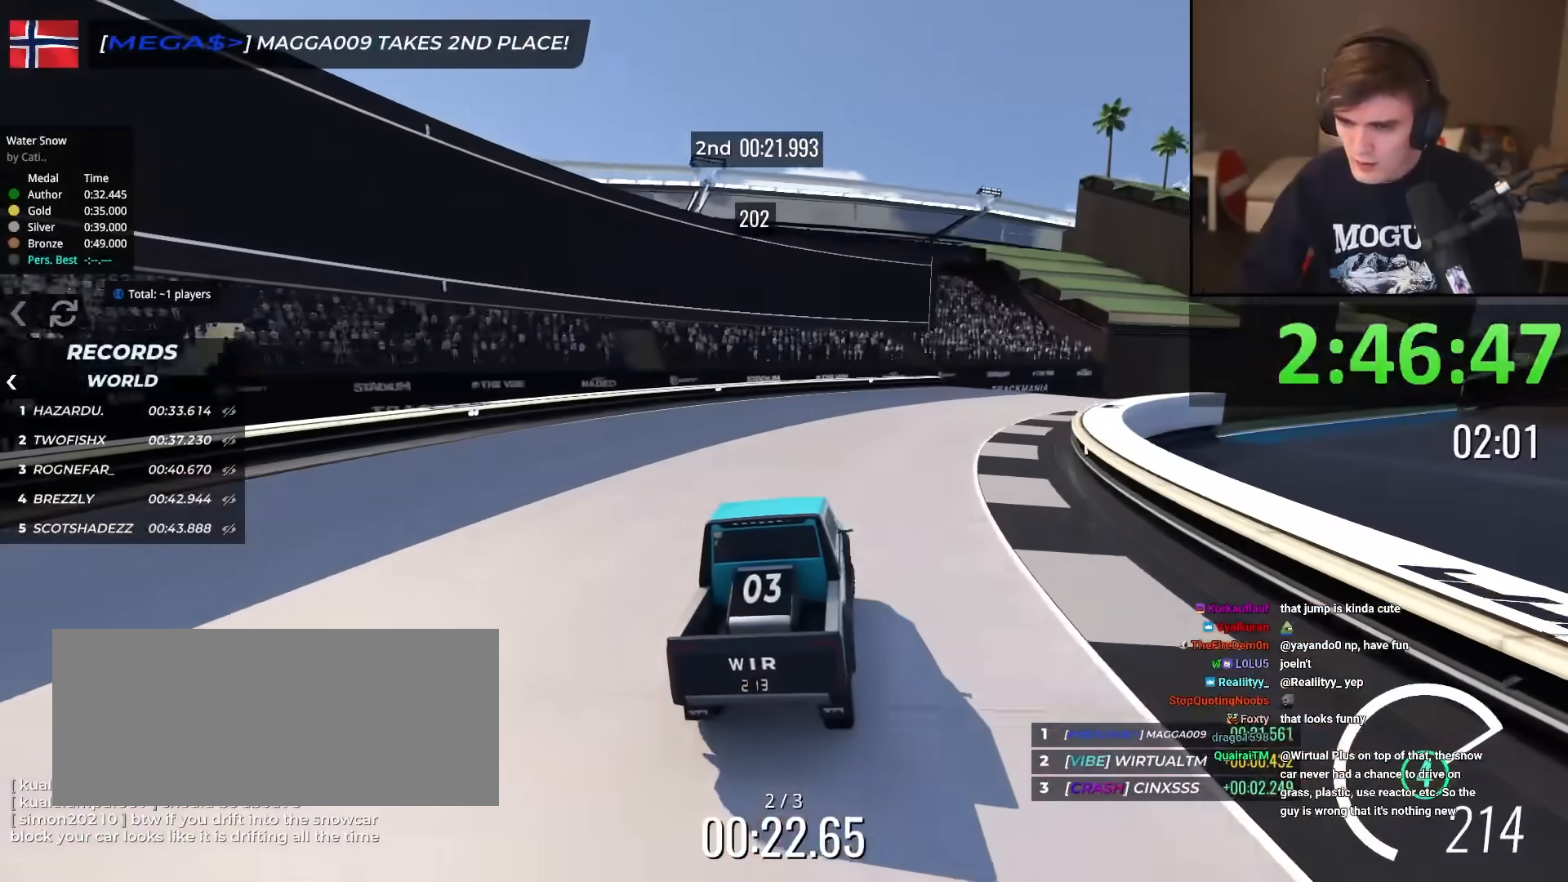
{"keys": ["up"], "events": [[501, "right", "up"]]}
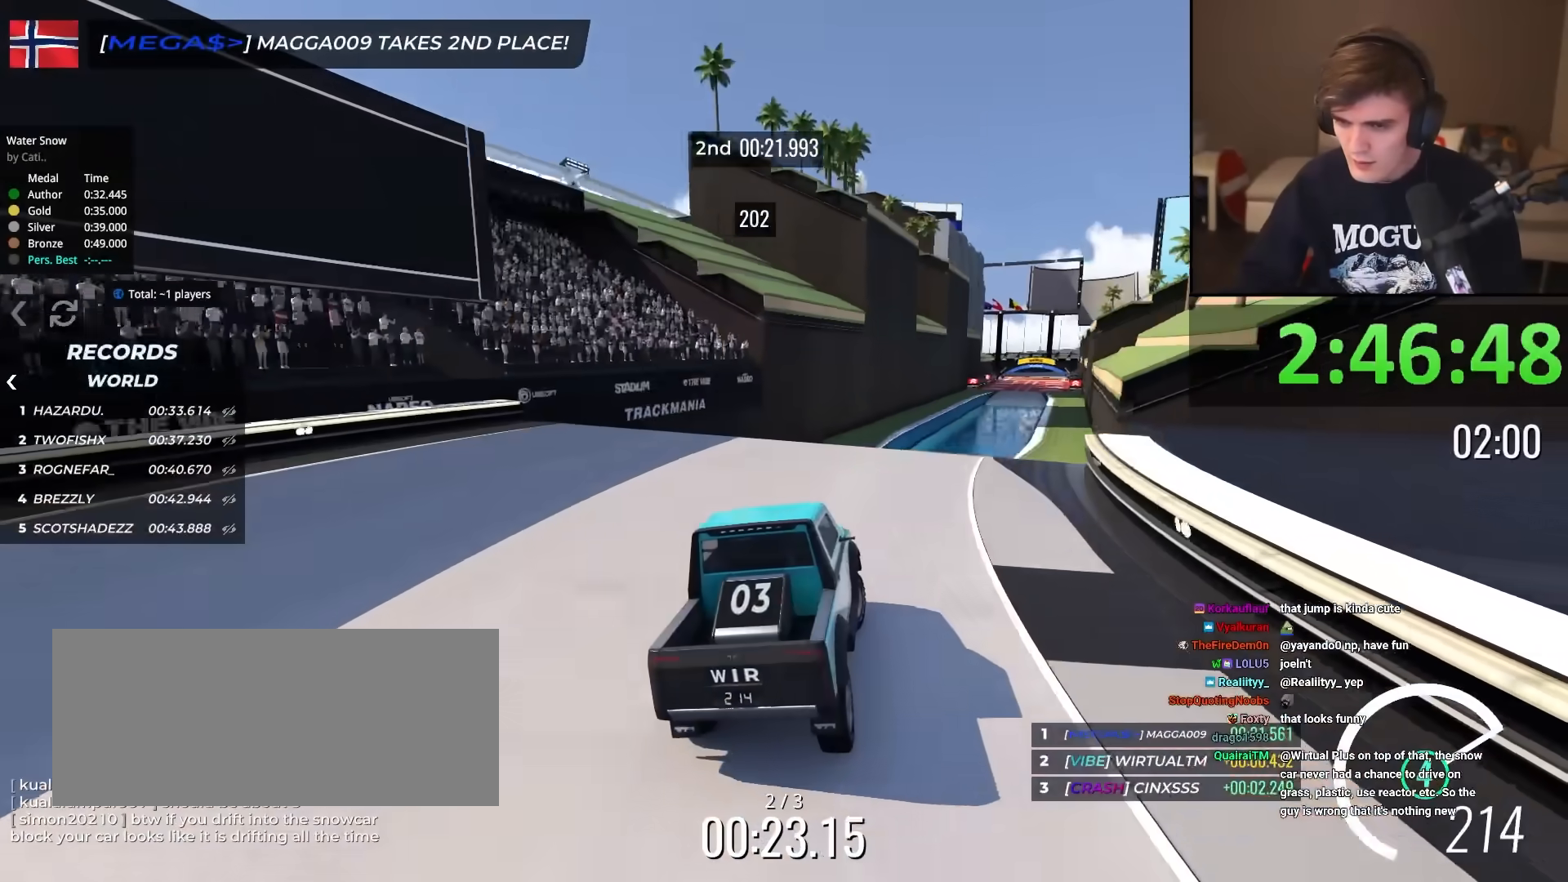
{"keys": ["up"], "events": [[50, "left", "down"], [100, "left", "up"]]}
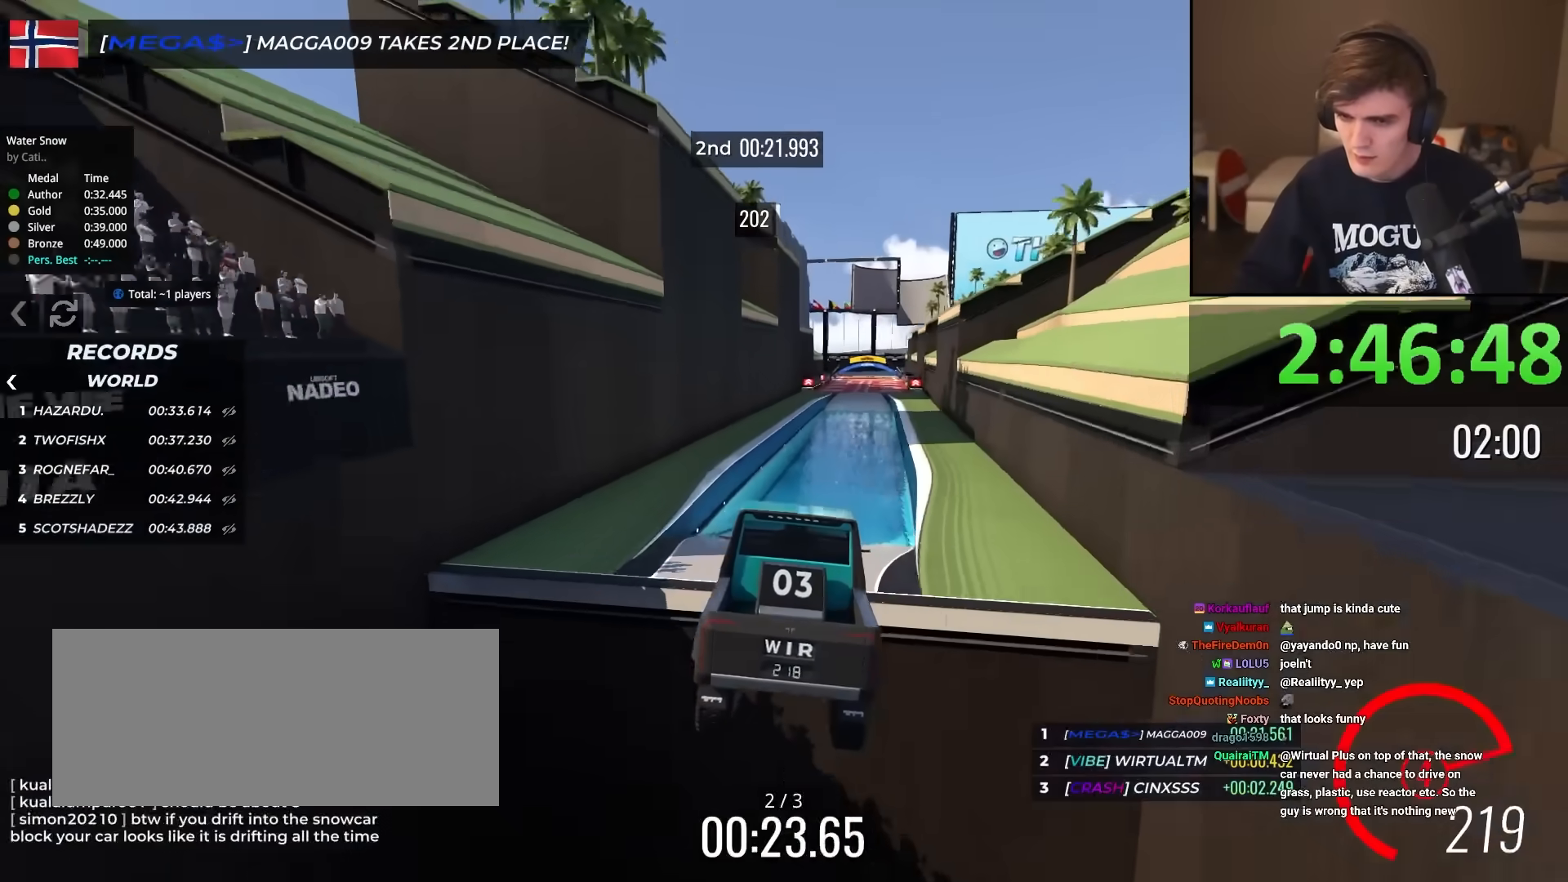
{"keys": ["up"], "events": []}
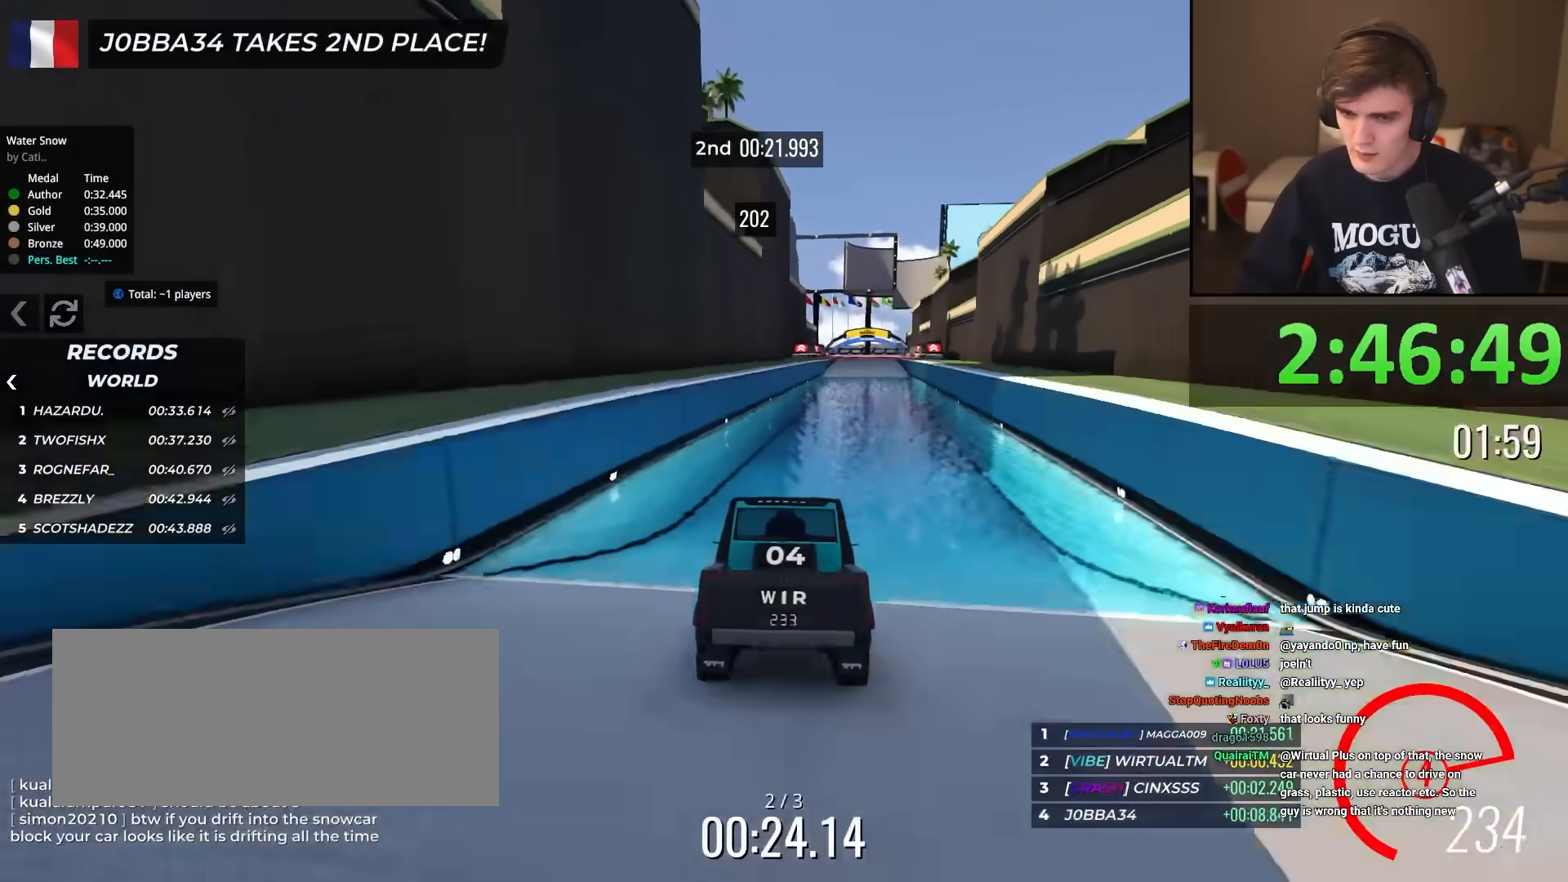
{"keys": ["up"], "events": [[334, "right", "down"], [384, "right", "up"]]}
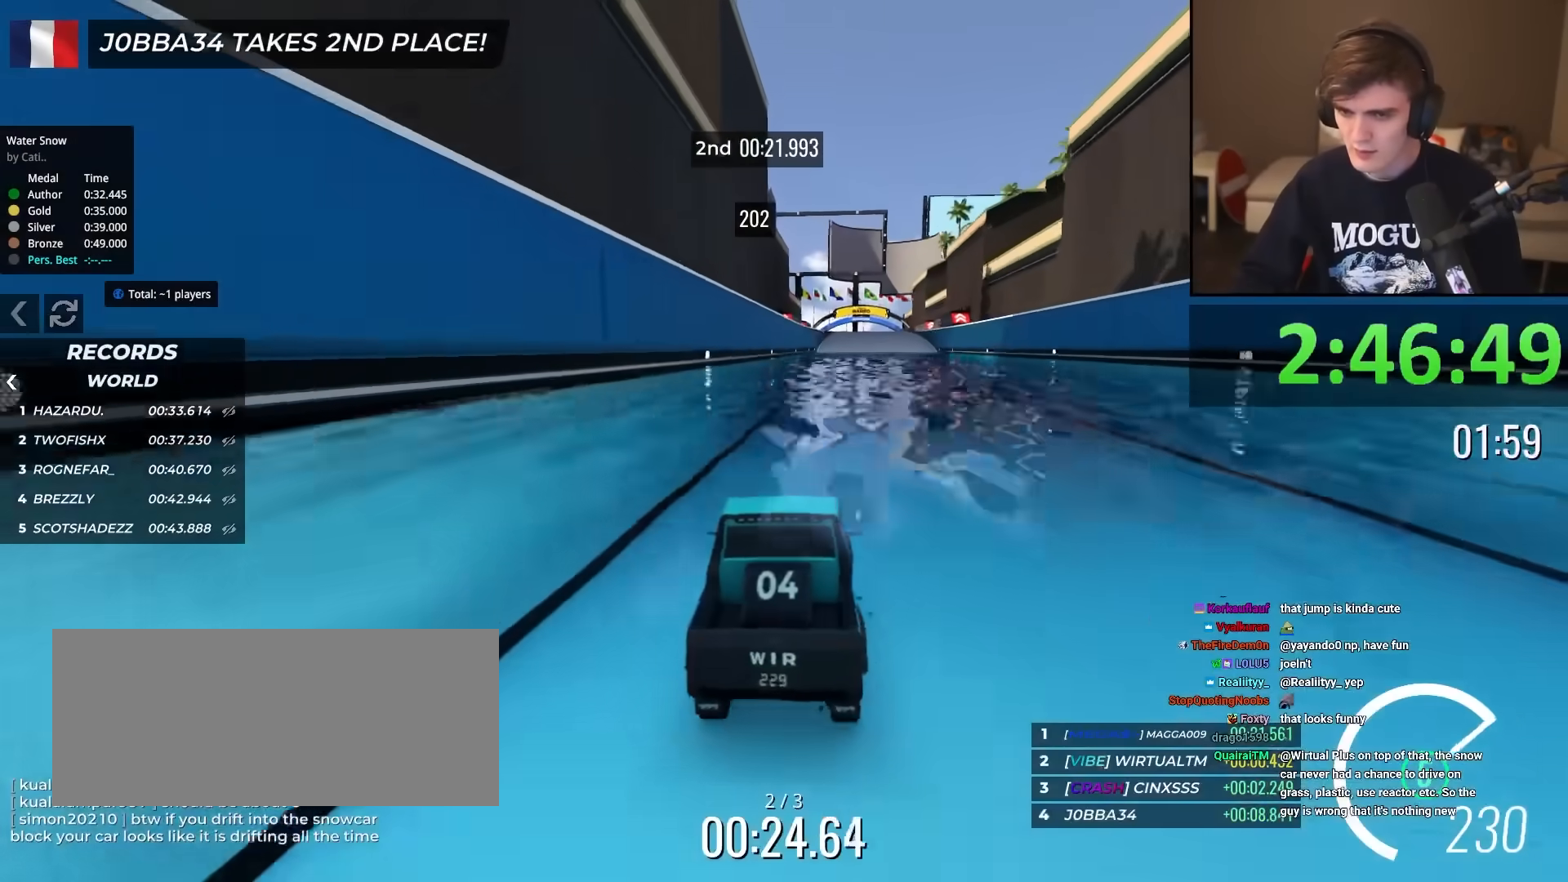
{"keys": ["up"], "events": [[166, "right", "down"], [216, "right", "up"]]}
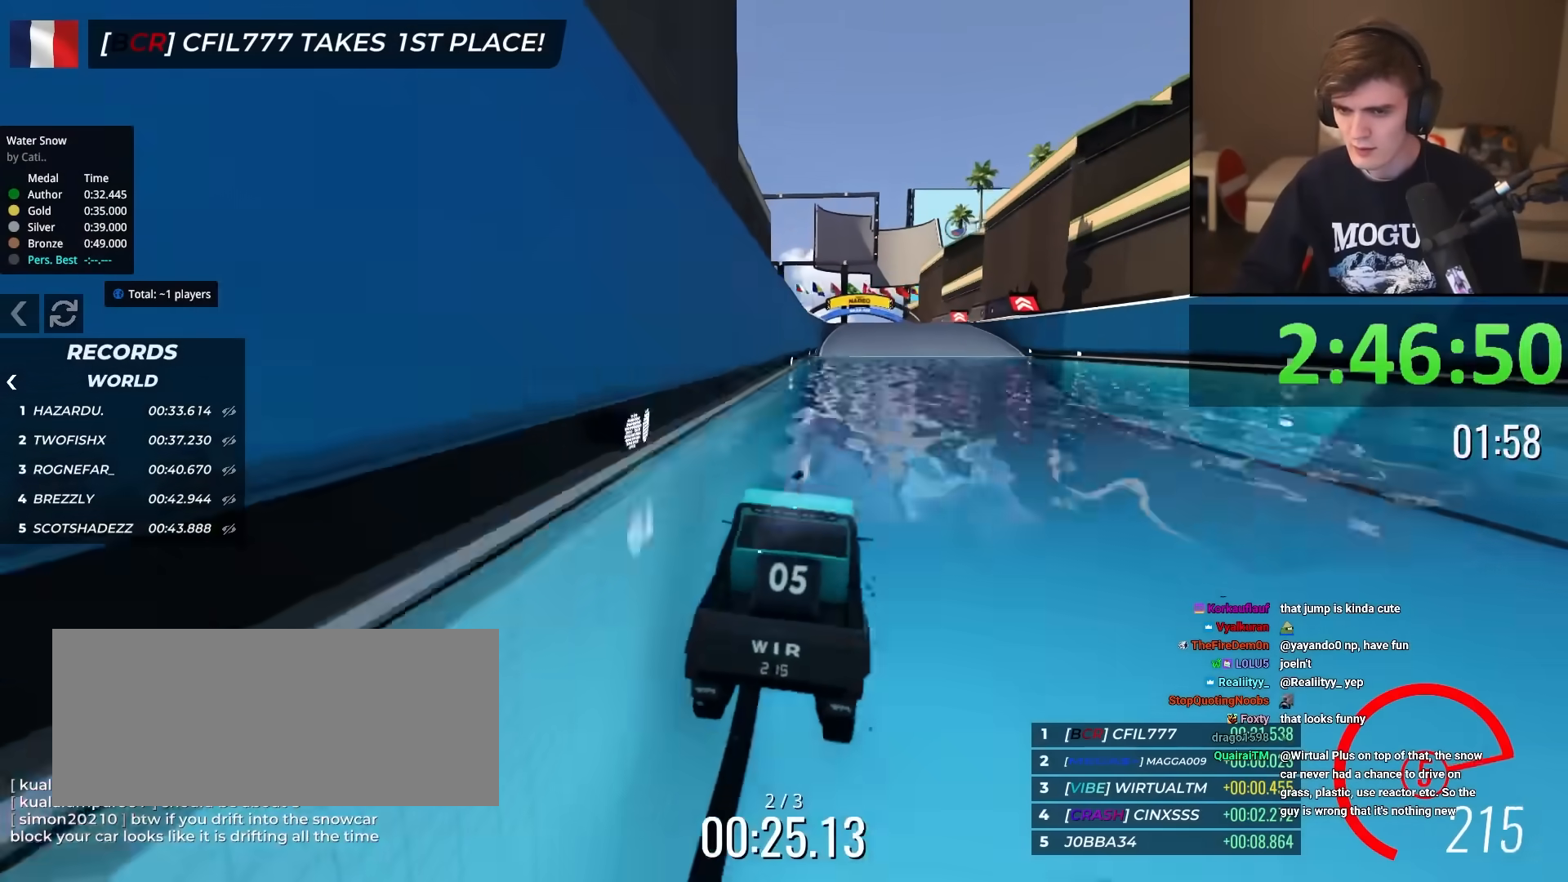
{"keys": ["up"], "events": [[417, "right", "down"], [450, "right", "up"]]}
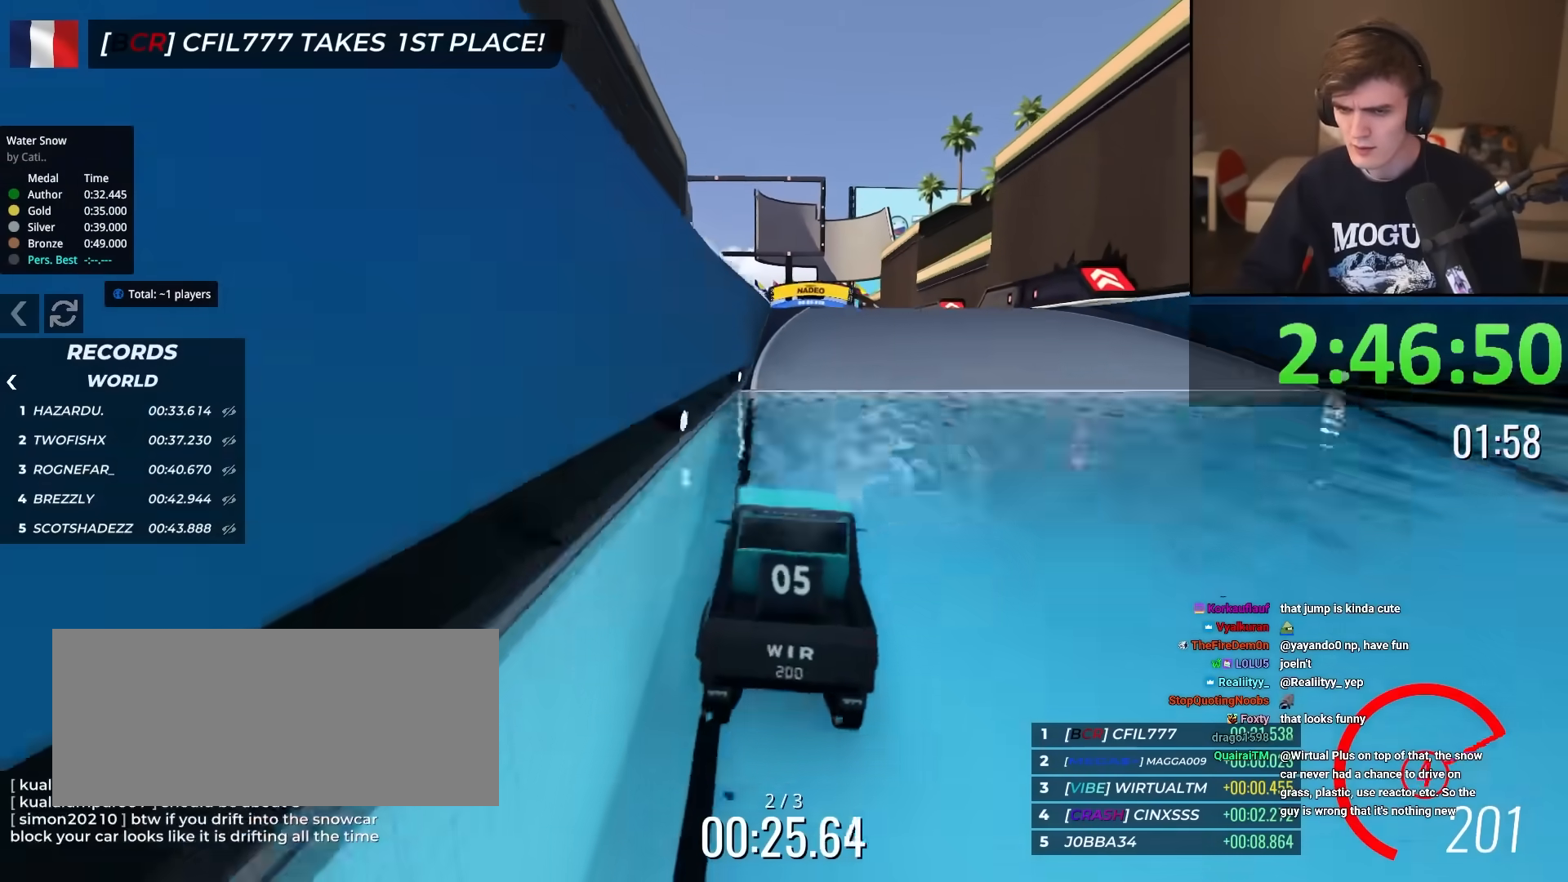
{"keys": ["up"], "events": []}
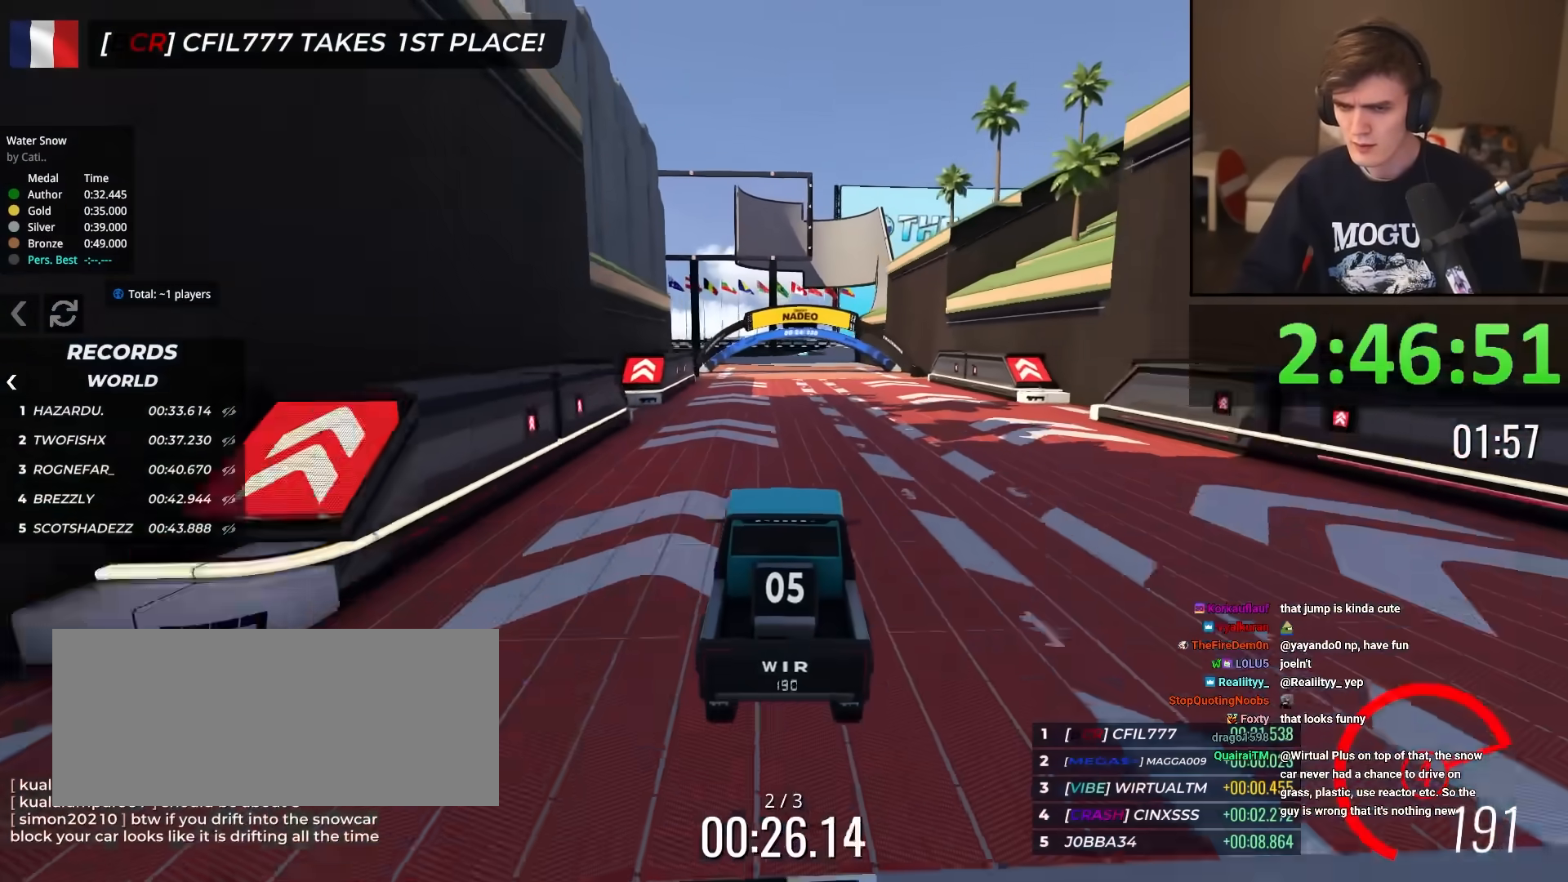
{"keys": ["up"], "events": []}
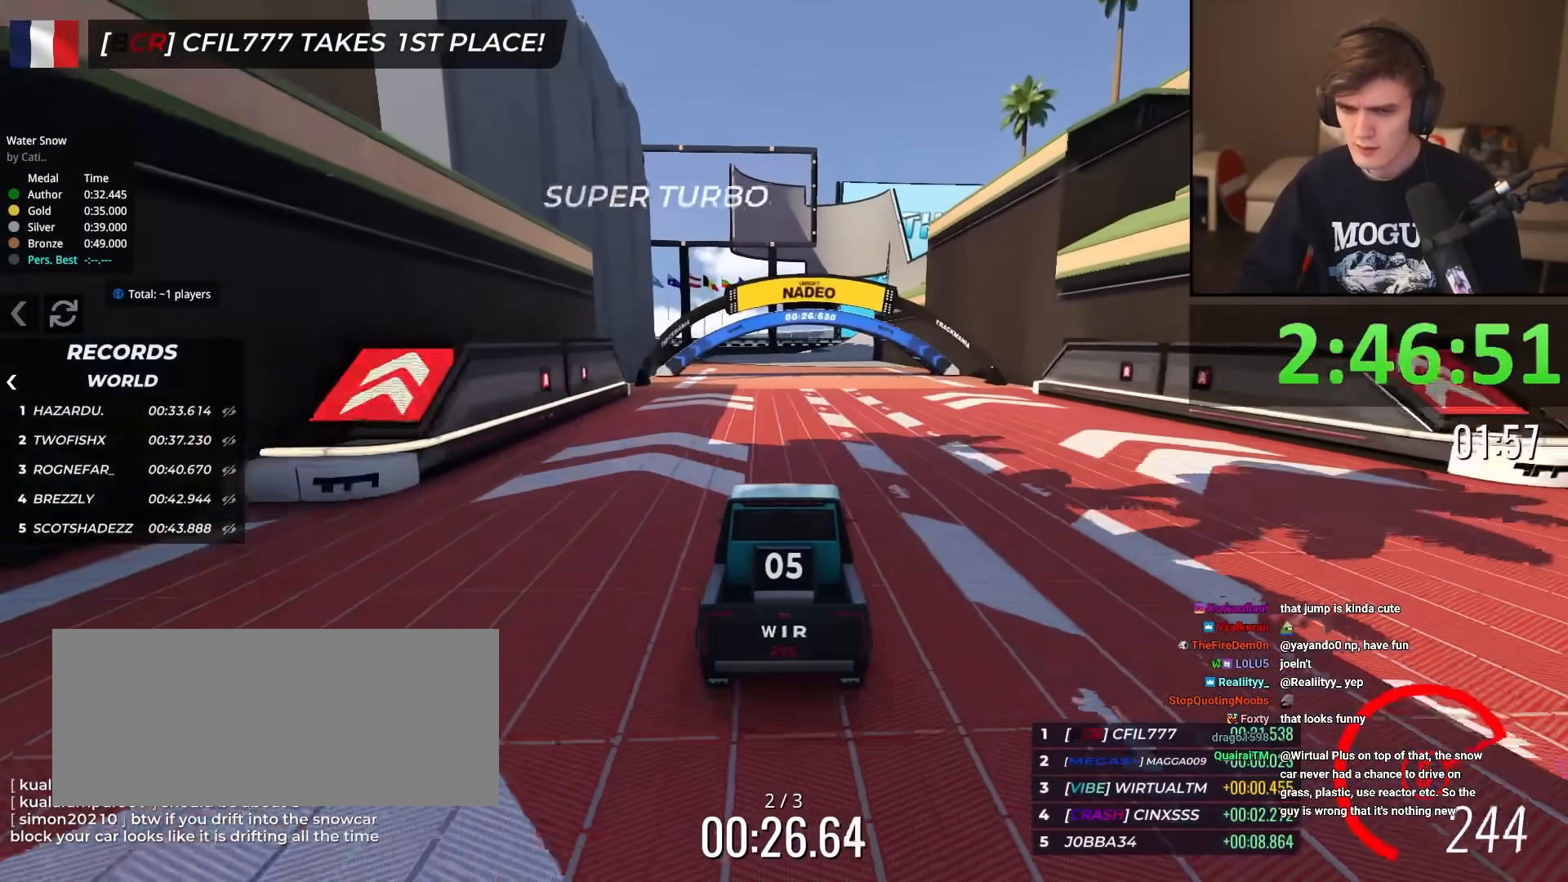
{"keys": ["up"], "events": [[33, "right", "down"], [83, "right", "up"], [216, "right", "down"], [266, "right", "up"]]}
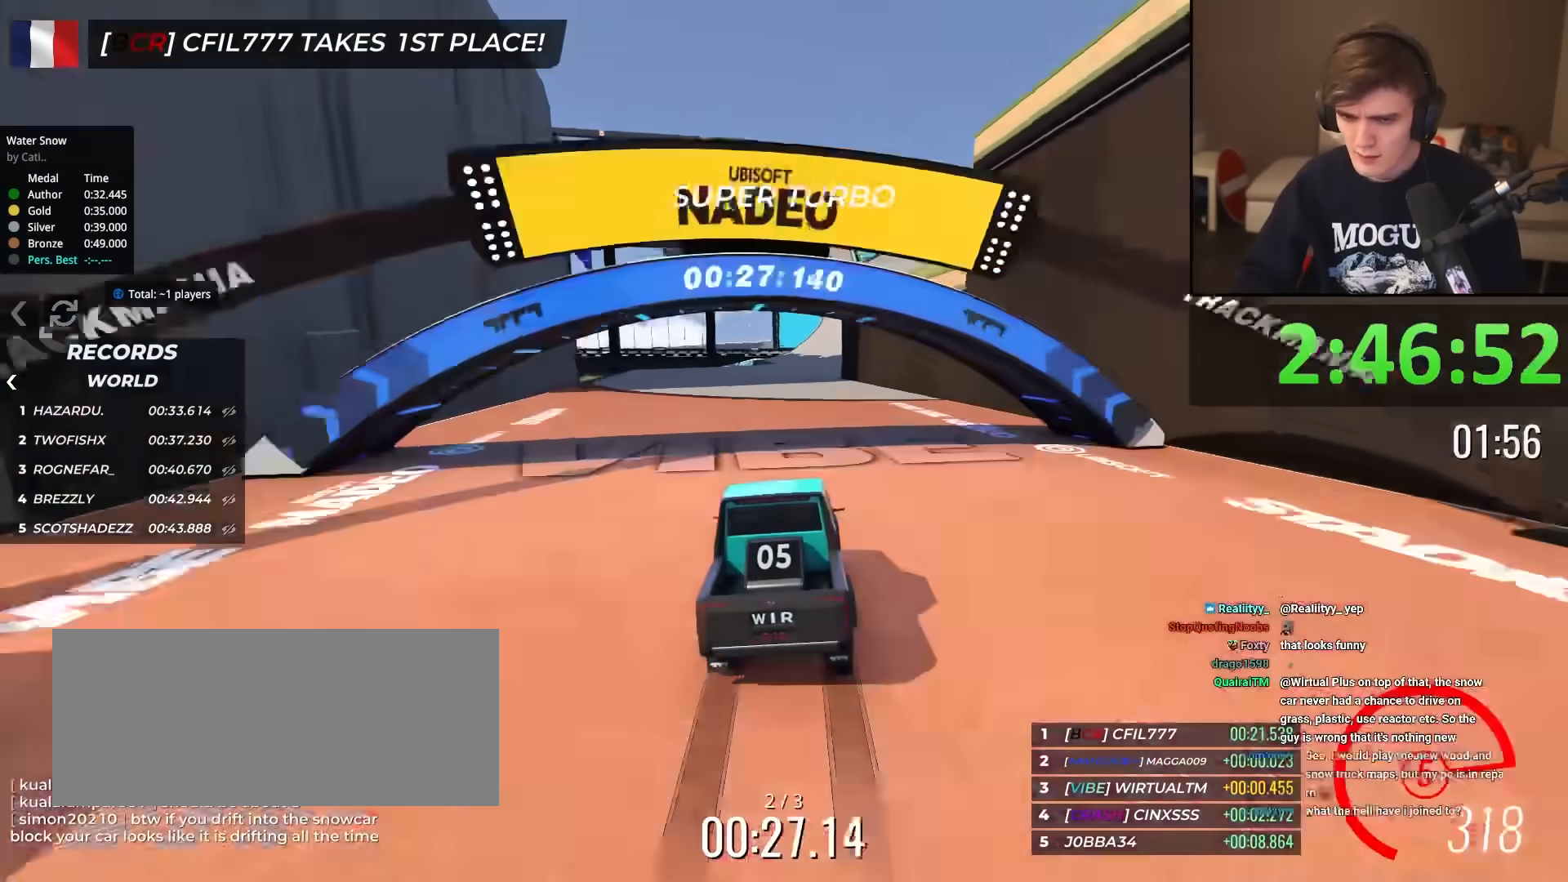
{"keys": ["up"], "events": [[384, "right", "down"], [417, "right", "up"]]}
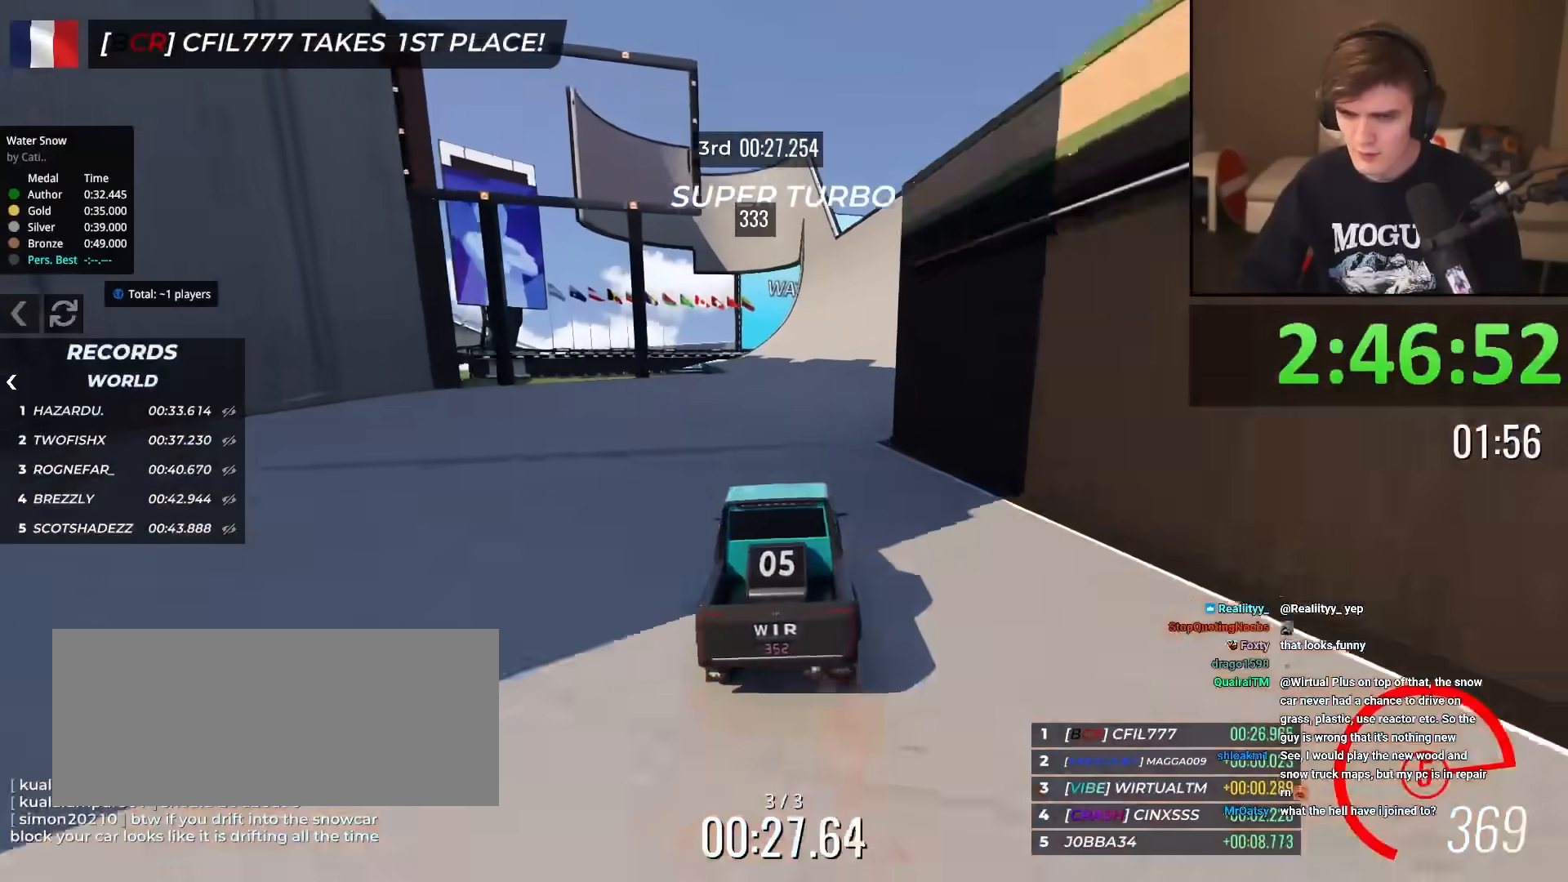
{"keys": ["up"], "events": [[166, "right", "down"], [216, "right", "up"], [400, "right", "down"], [433, "right", "up"]]}
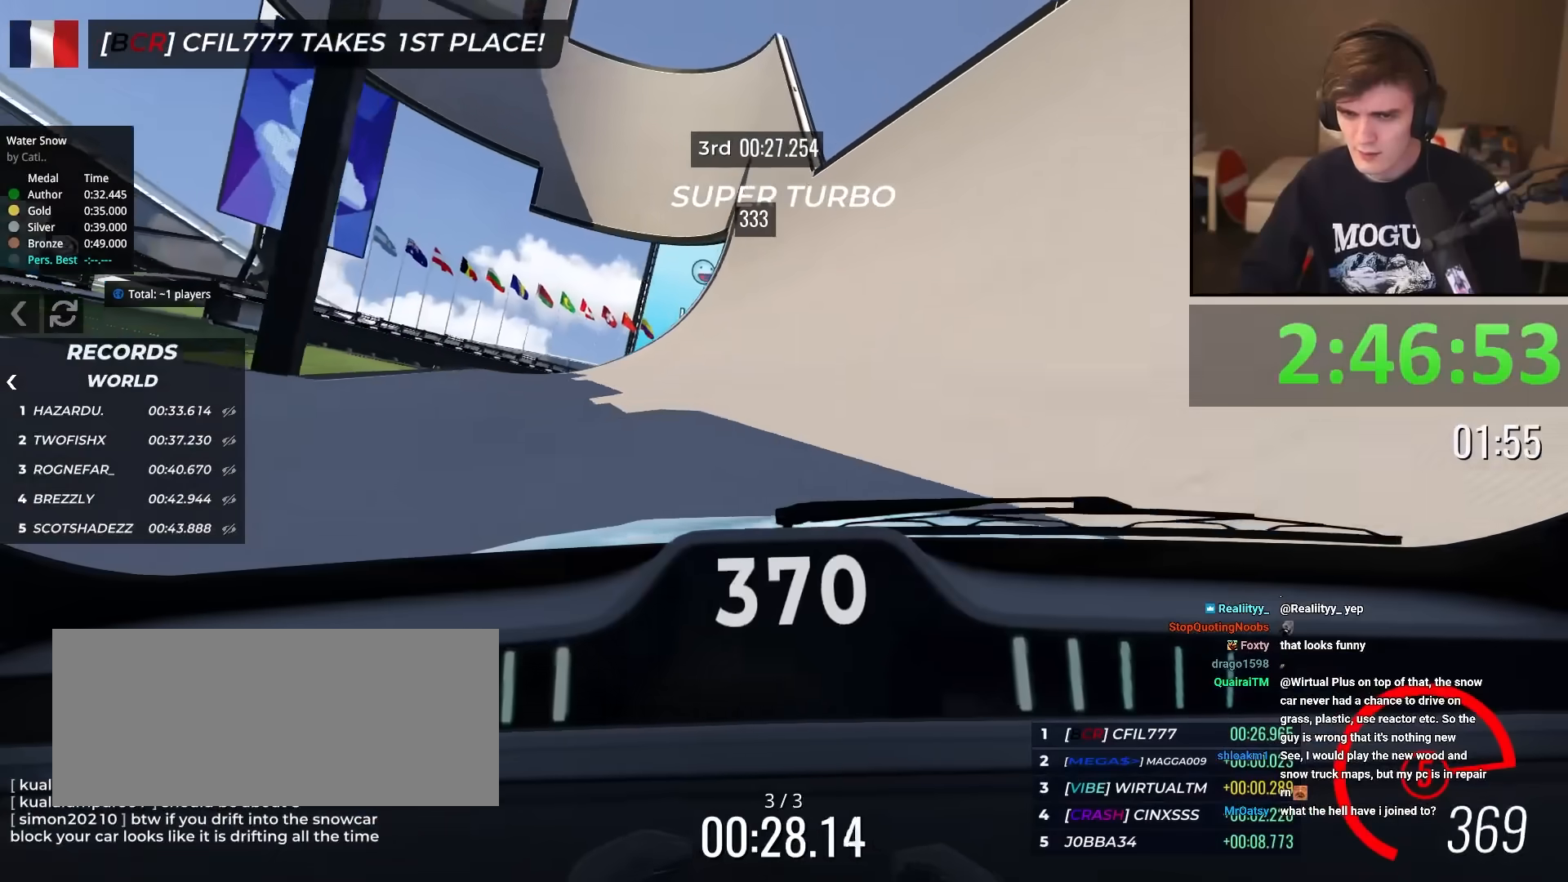
{"keys": ["up"], "events": [[133, "right", "down"], [184, "right", "up"], [267, "right", "down"], [367, "right", "up"], [467, "left", "down"], [501, "left", "up"]]}
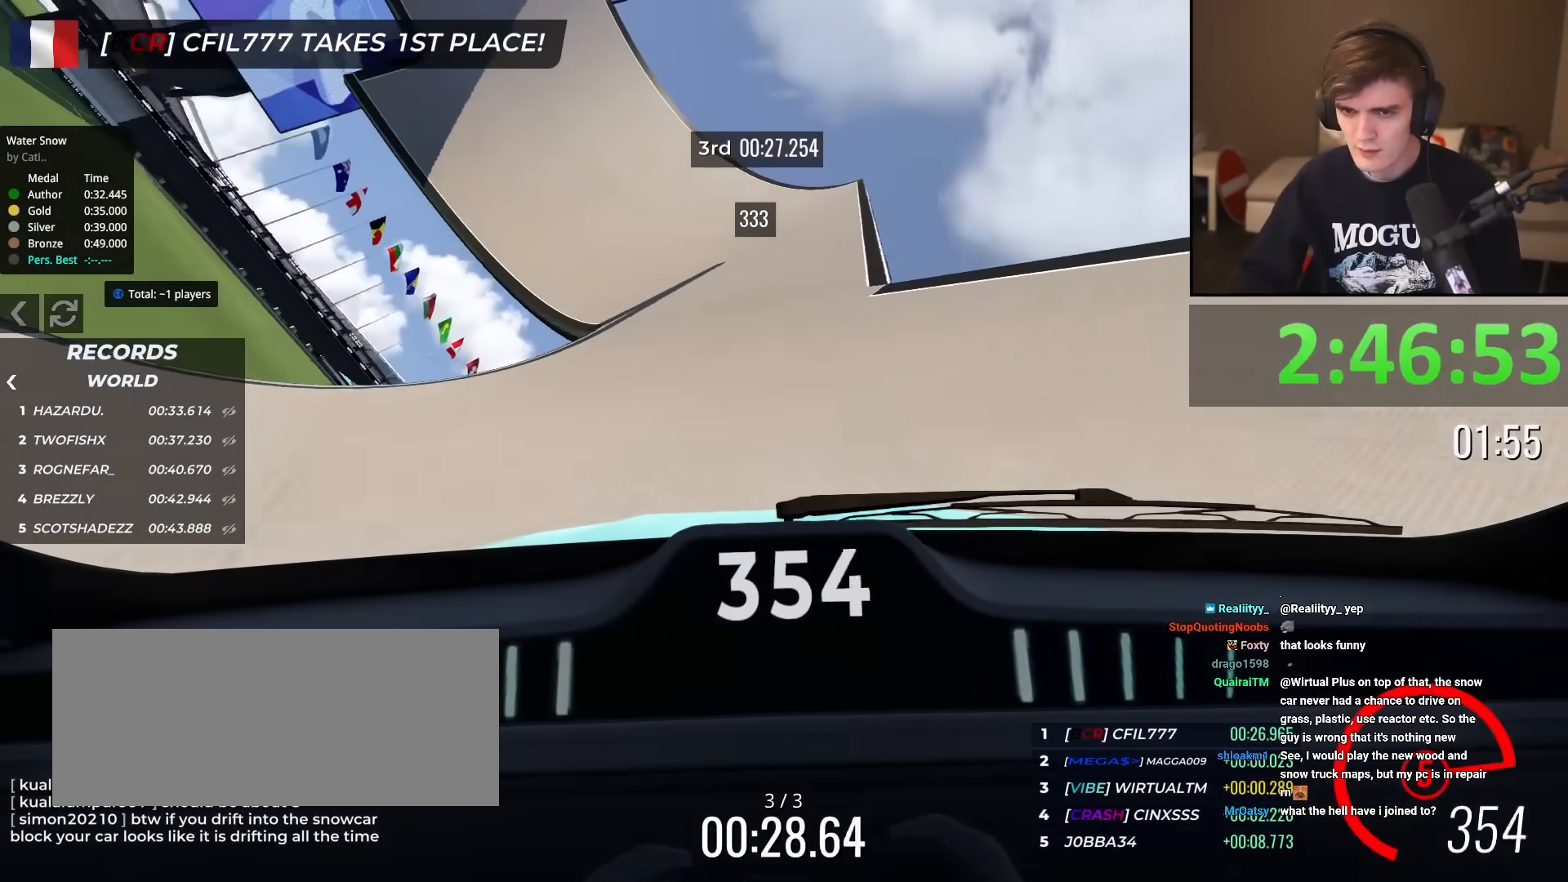
{"keys": ["left", "up"], "events": [[100, "left", "down"], [150, "left", "up"], [467, "left", "down"]]}